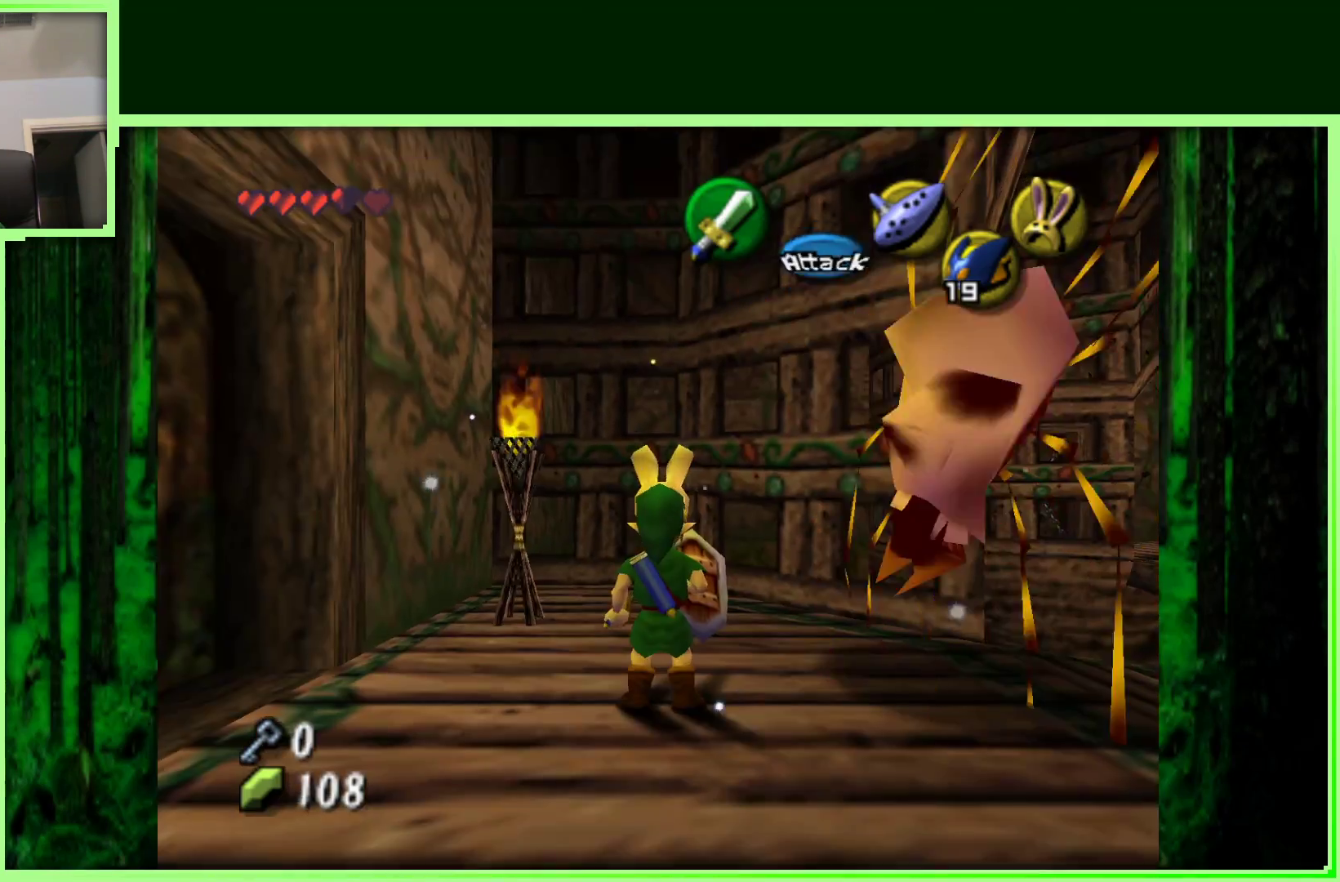
Gameplay with a controller (Nintendo layout); each line is a JSON object with the inputs held at the frame after it (dt_ms = milliseconds from this image to that frame). "events" lists button and stick changes between this image and that frame as [ms after this image, input, new state], when the widget could be followed in between. Not read: B L3 R3.
{"dt_ms": 500, "buttons": ["Z"], "left_stick": "center", "events": [[167, "left_stick", "right"], [300, "left_stick", "center"], [433, "Z", "down"]]}
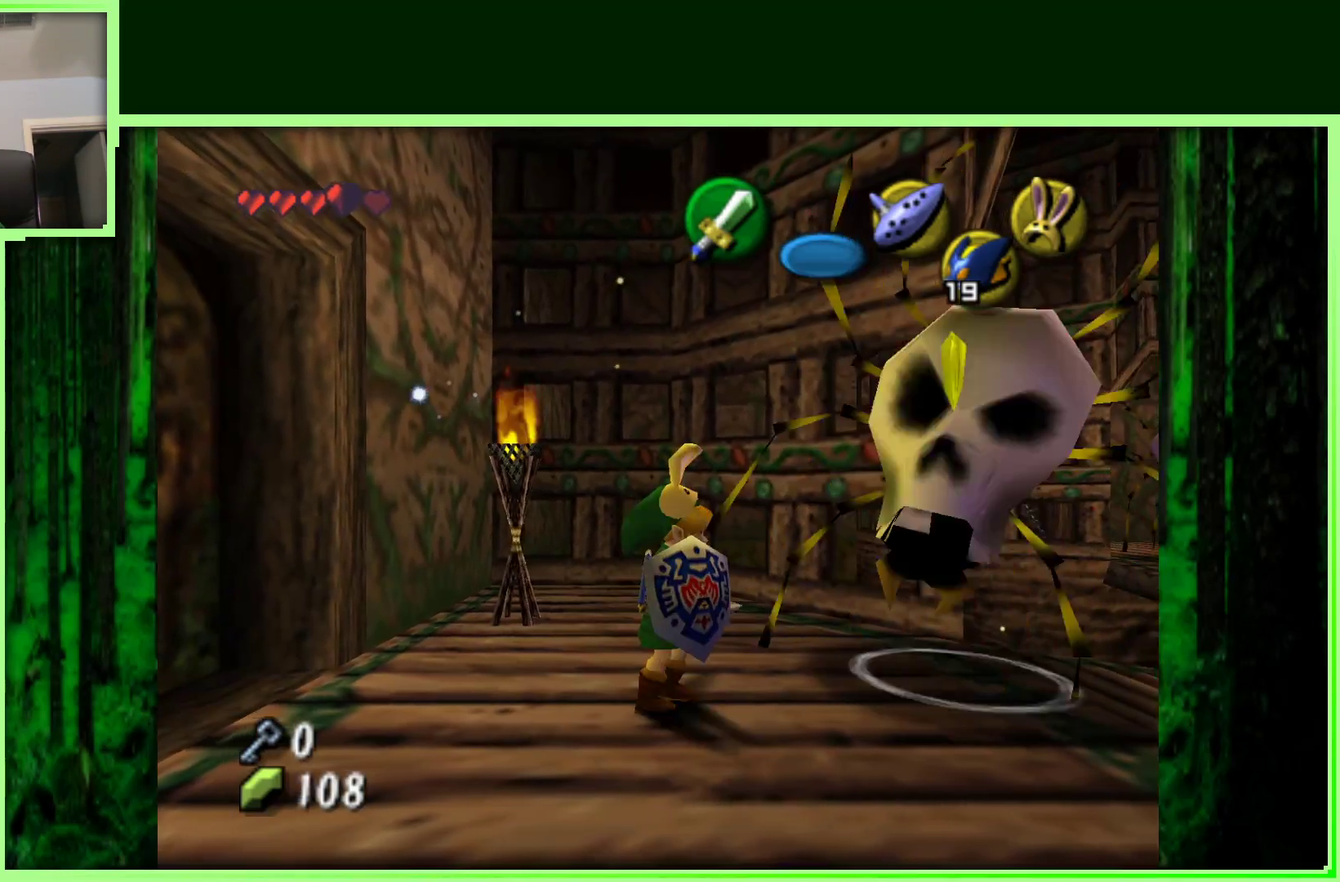
{"dt_ms": 500, "buttons": [], "left_stick": "center", "events": [[167, "Z", "up"]]}
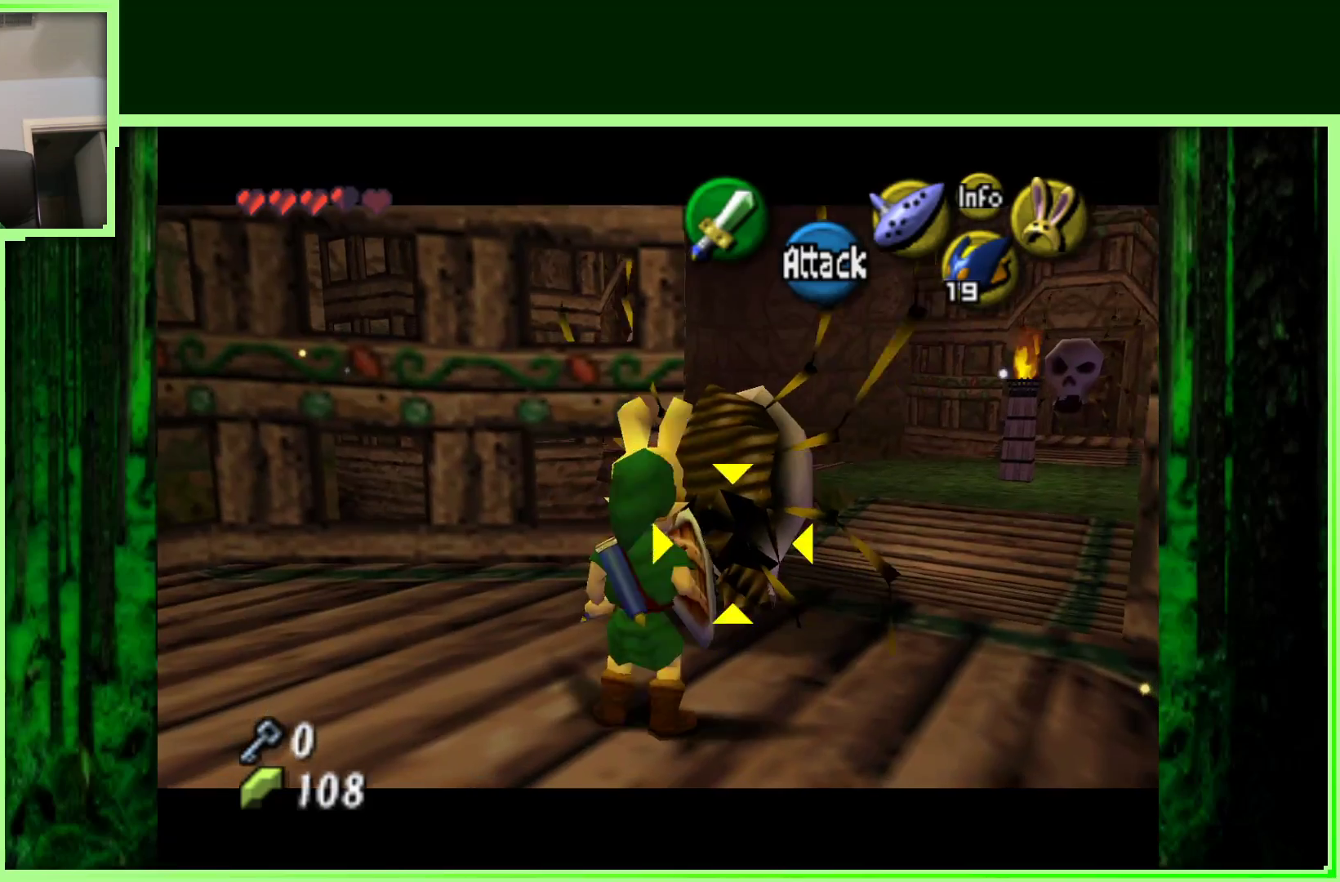
{"dt_ms": 500, "buttons": [], "left_stick": "center", "events": [[100, "left_stick", "down-right"], [250, "Z", "down"], [250, "left_stick", "center"], [450, "Z", "up"]]}
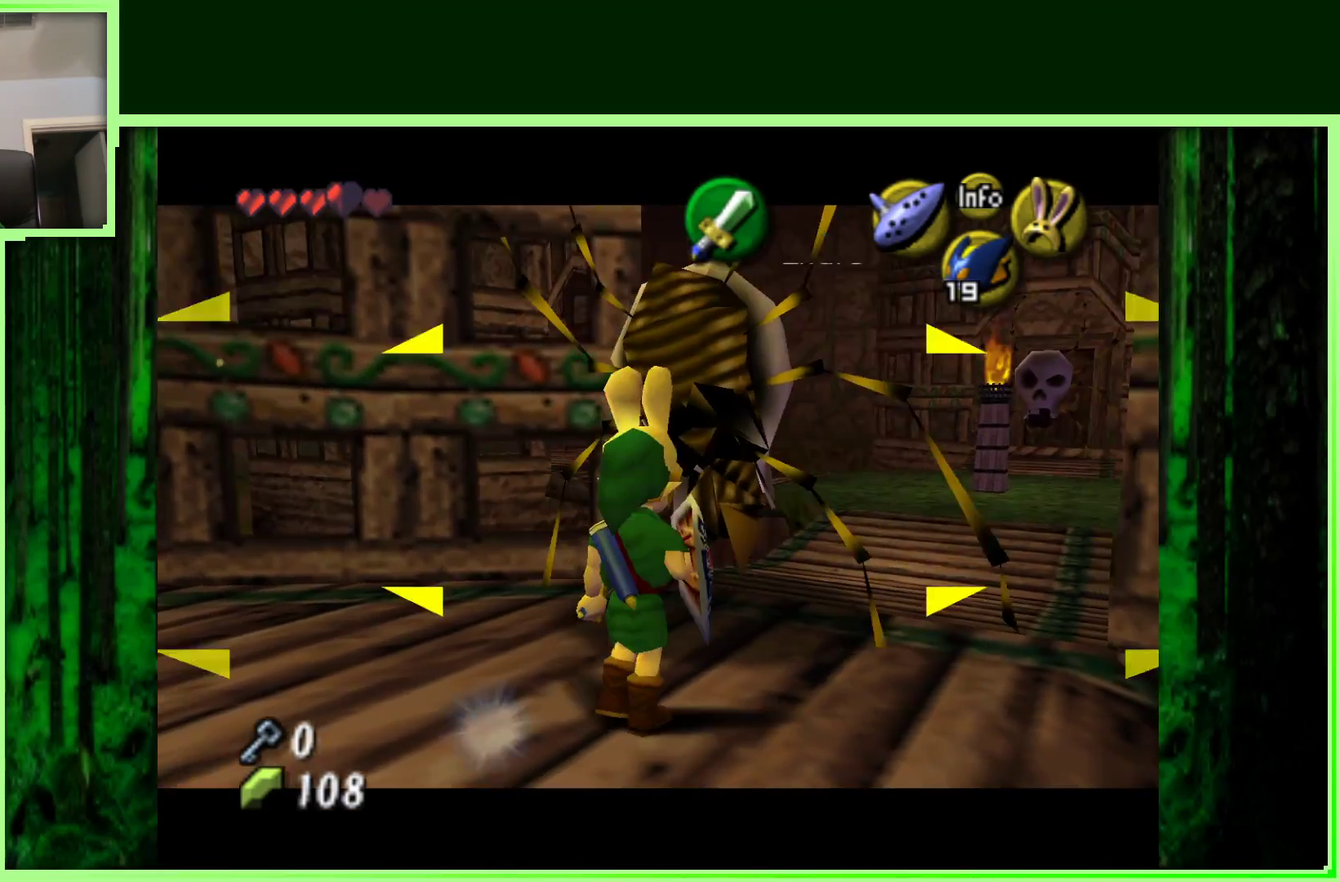
{"dt_ms": 500, "buttons": [], "left_stick": "center", "events": []}
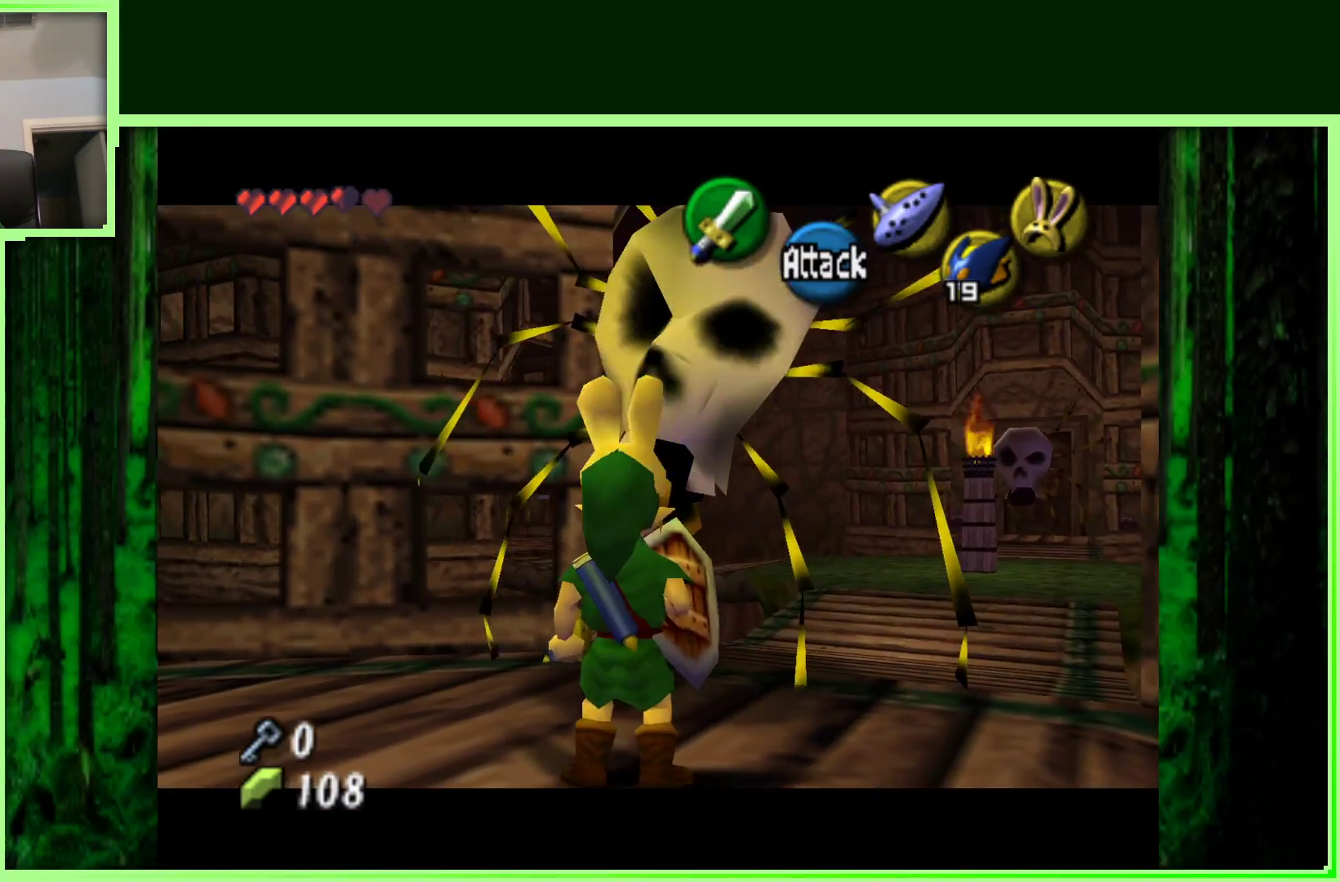
{"dt_ms": 500, "buttons": [], "left_stick": "center", "events": []}
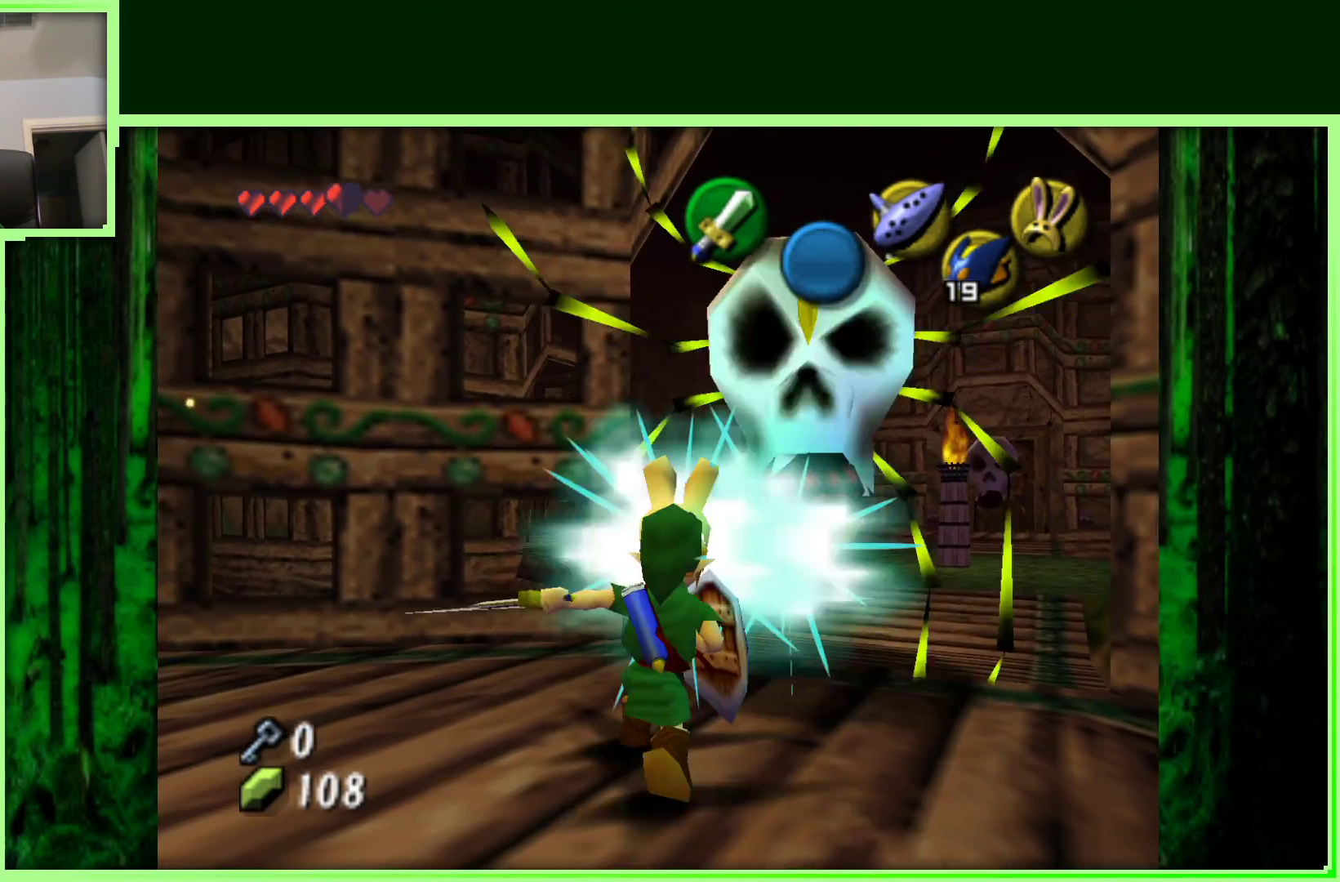
{"dt_ms": 1000, "buttons": [], "left_stick": "down"}
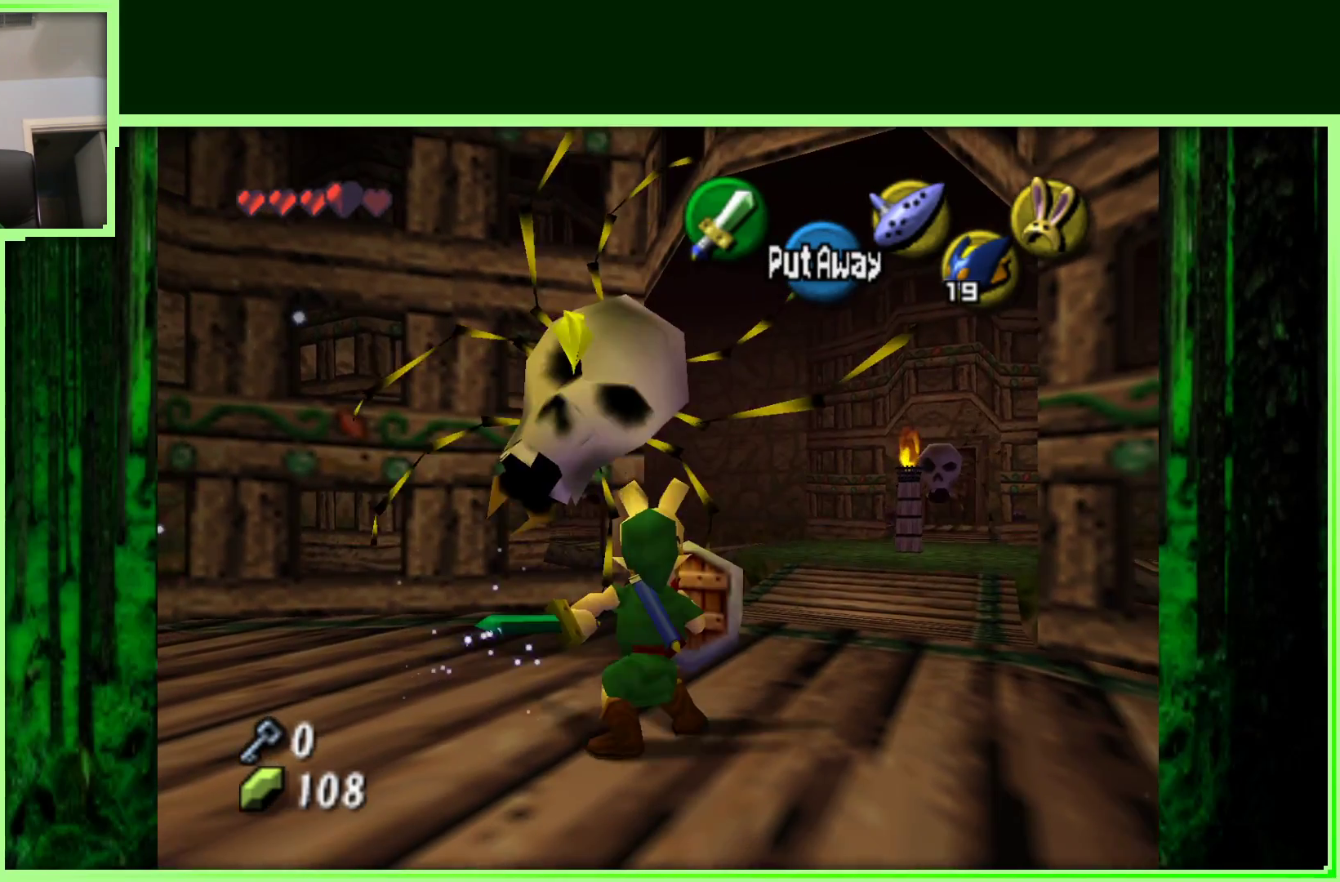
{"dt_ms": 500, "buttons": [], "left_stick": "center", "events": [[167, "left_stick", "center"]]}
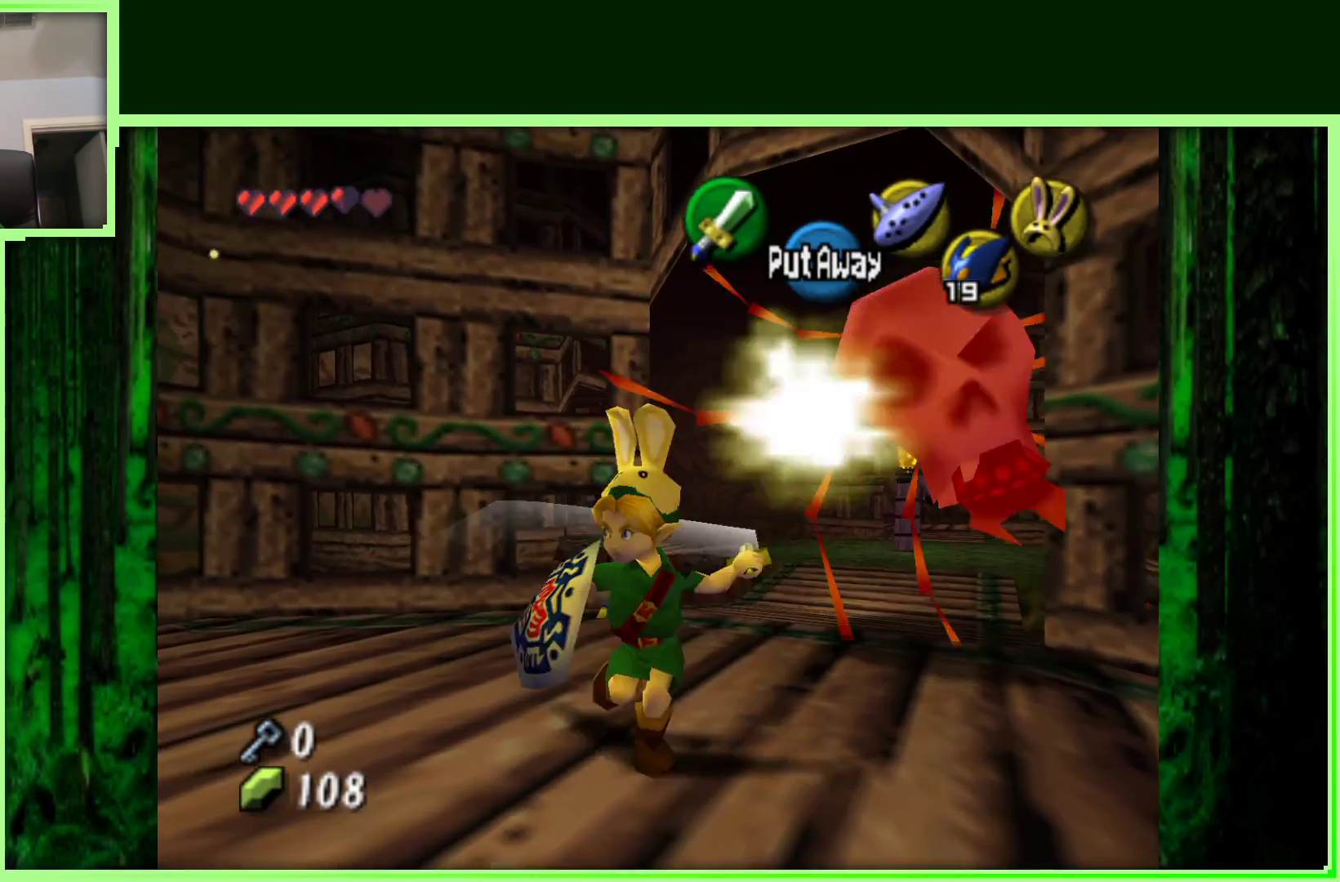
{"dt_ms": 500, "buttons": [], "left_stick": "center", "events": []}
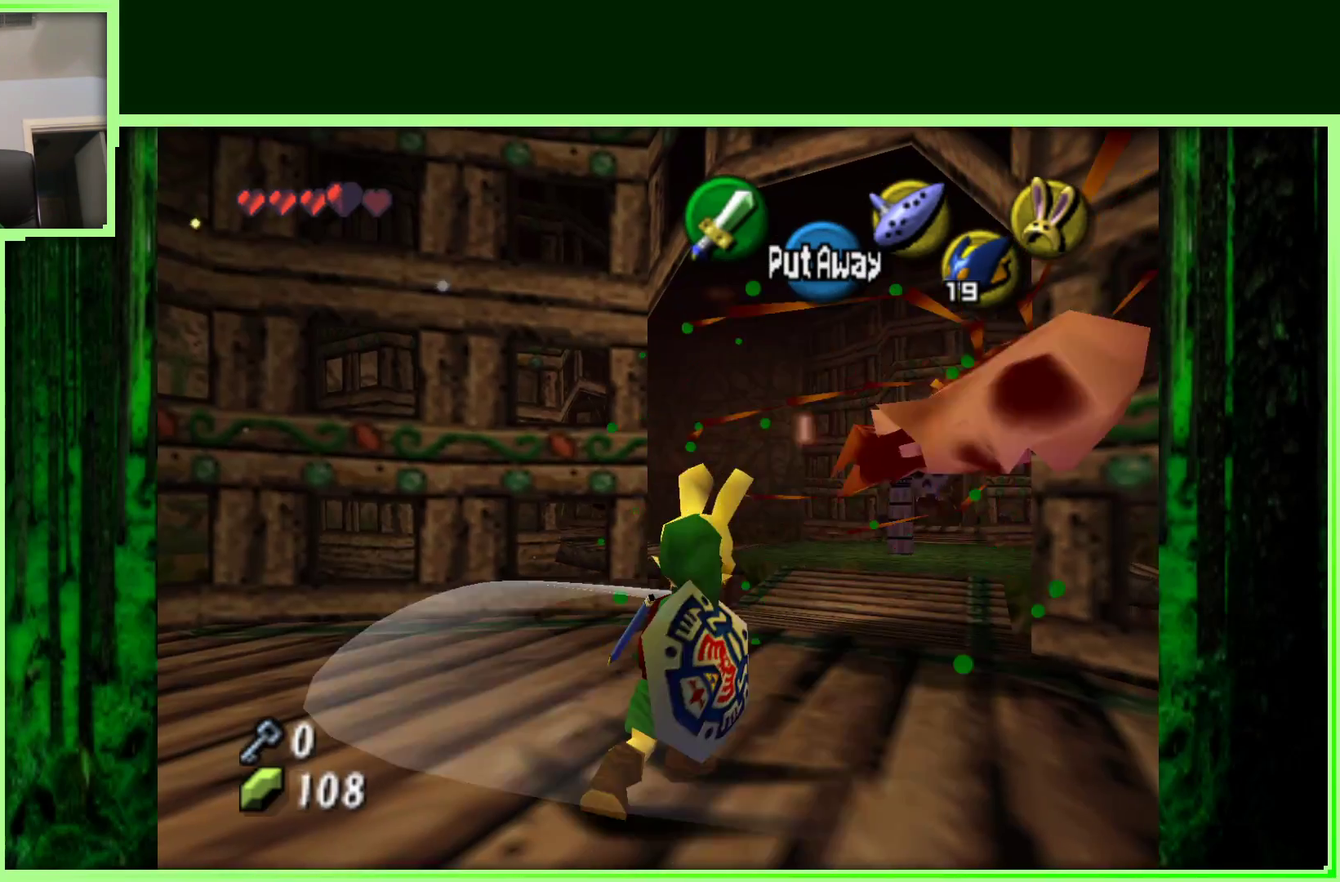
{"dt_ms": 500, "buttons": ["Z"], "left_stick": "center", "events": [[117, "left_stick", "right"], [283, "left_stick", "center"], [333, "Z", "down"]]}
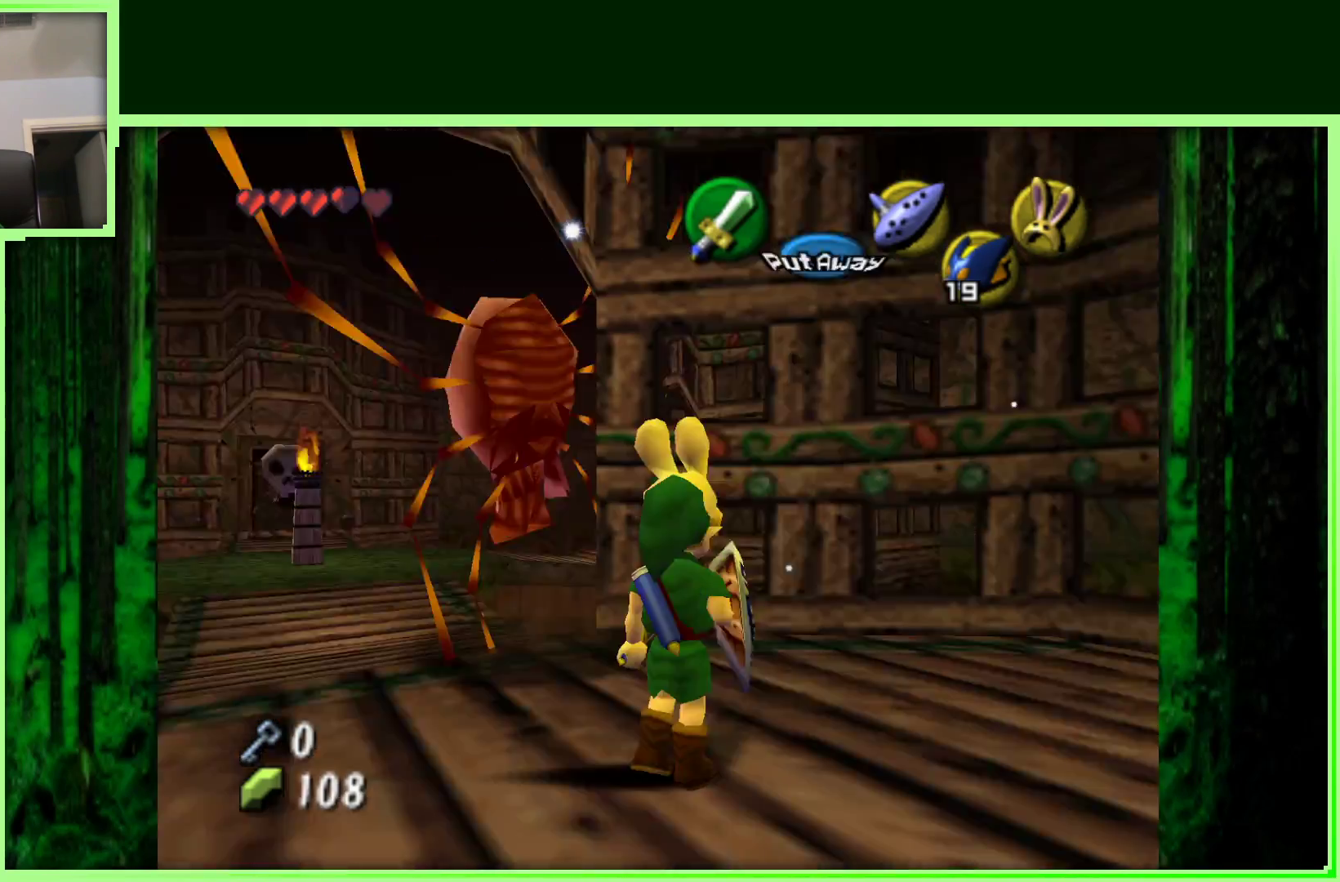
{"dt_ms": 500, "buttons": [], "left_stick": "center", "events": [[50, "Z", "up"], [350, "left_stick", "right"], [467, "left_stick", "center"]]}
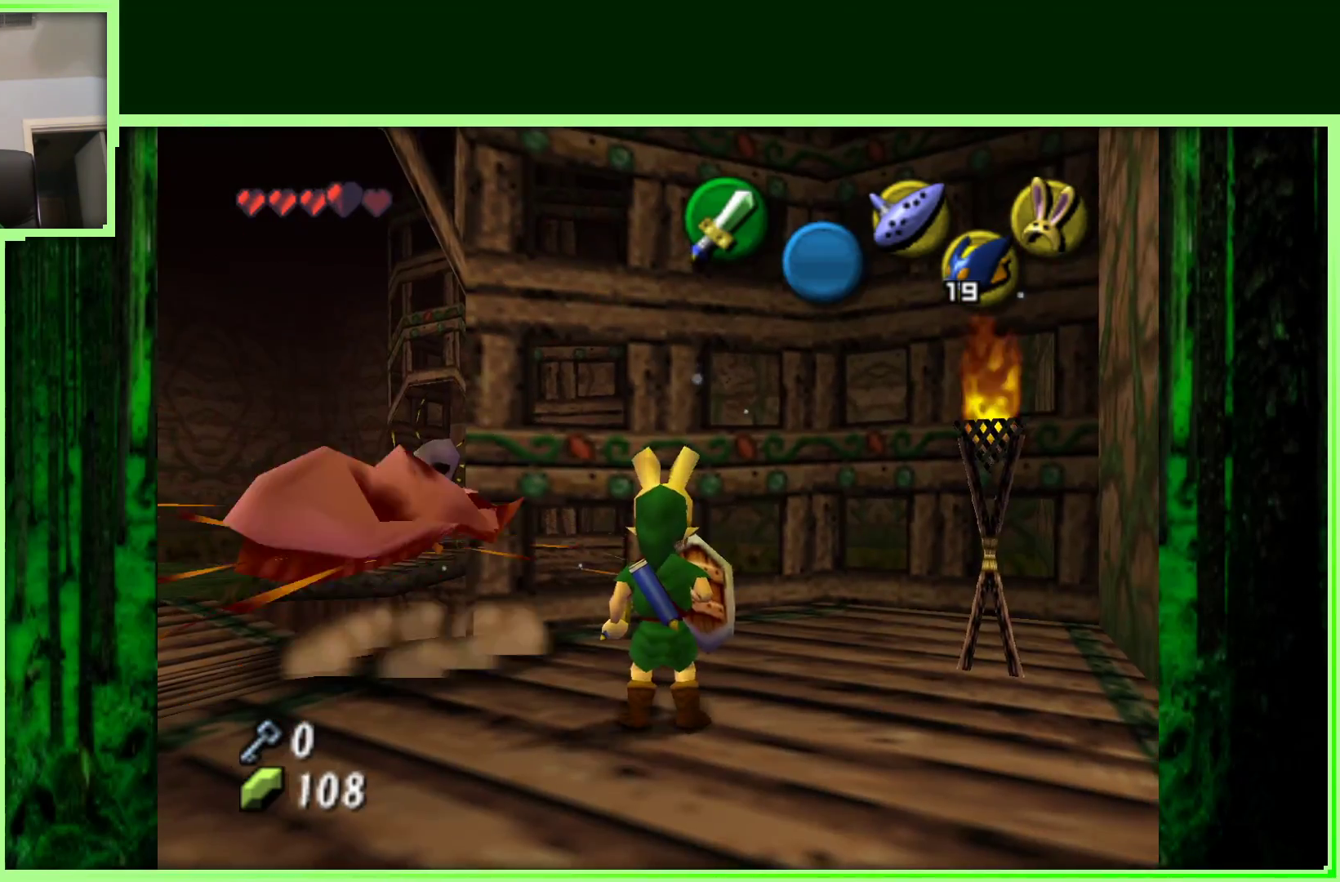
{"dt_ms": 500, "buttons": [], "left_stick": "center", "events": [[67, "left_stick", "left"], [350, "left_stick", "center"]]}
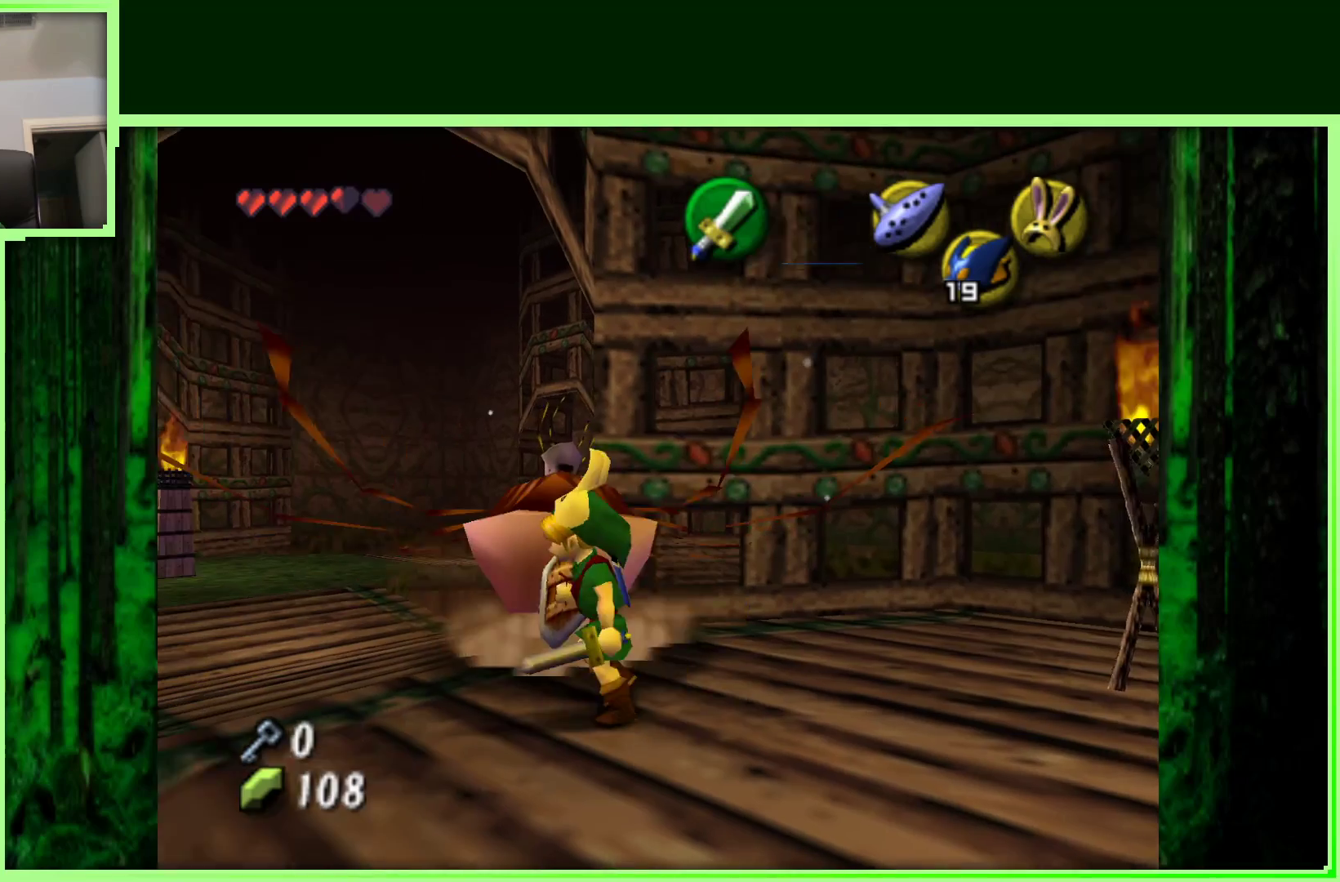
{"dt_ms": 500, "buttons": [], "left_stick": "center", "events": [[300, "Z", "down"], [483, "Z", "up"]]}
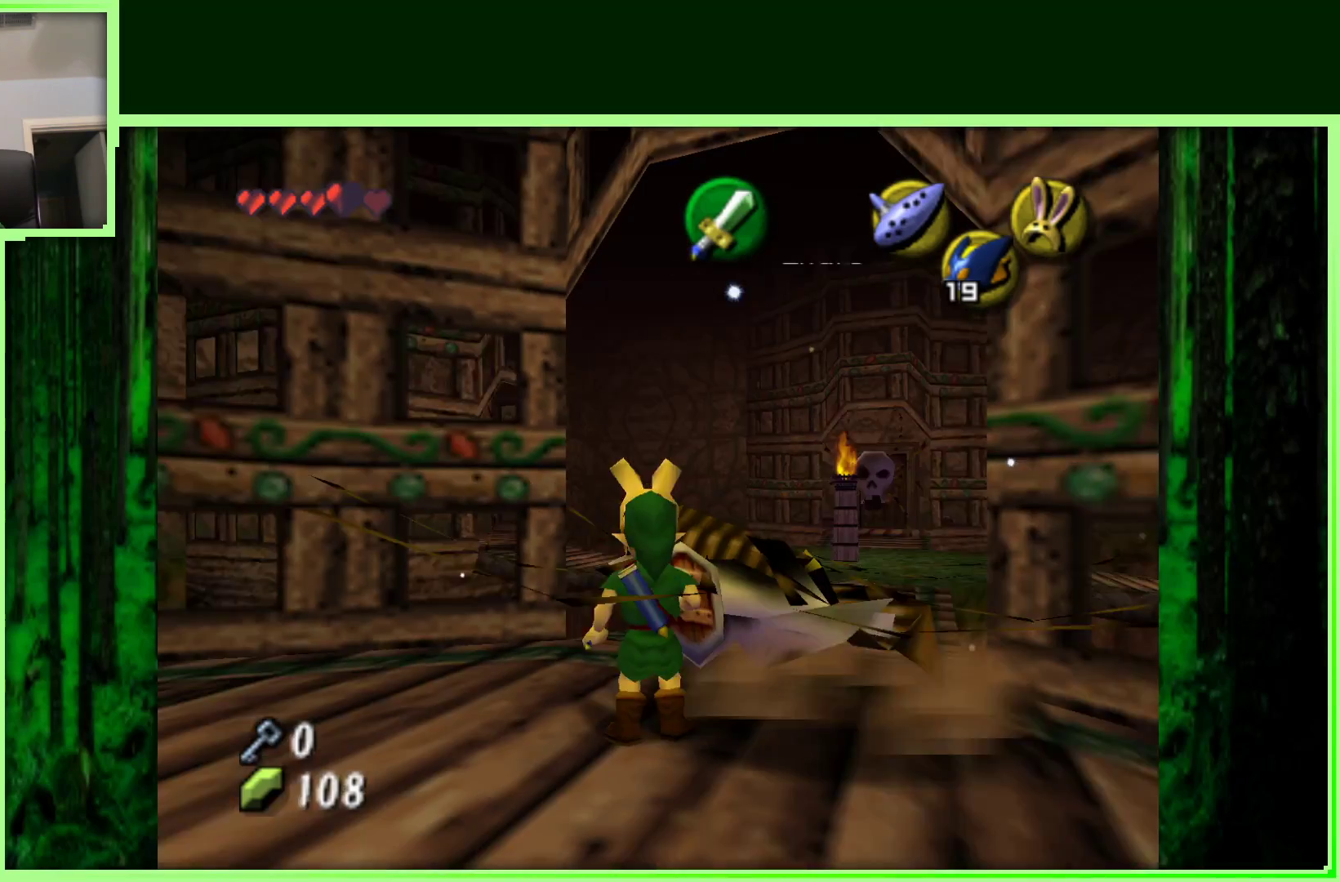
{"dt_ms": 500, "buttons": [], "left_stick": "center", "events": [[267, "left_stick", "right"], [433, "left_stick", "center"]]}
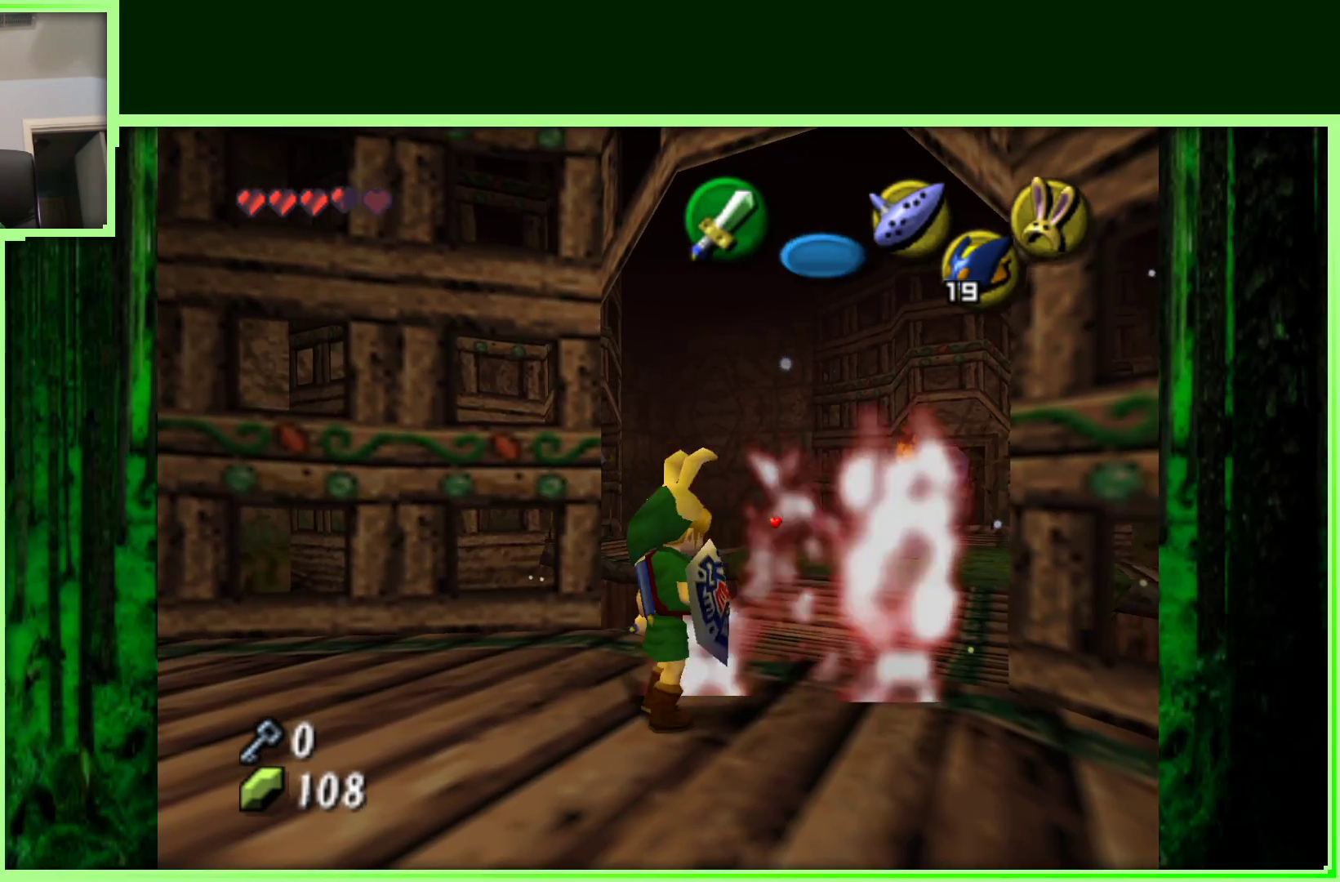
{"dt_ms": 500, "buttons": [], "left_stick": "center", "events": []}
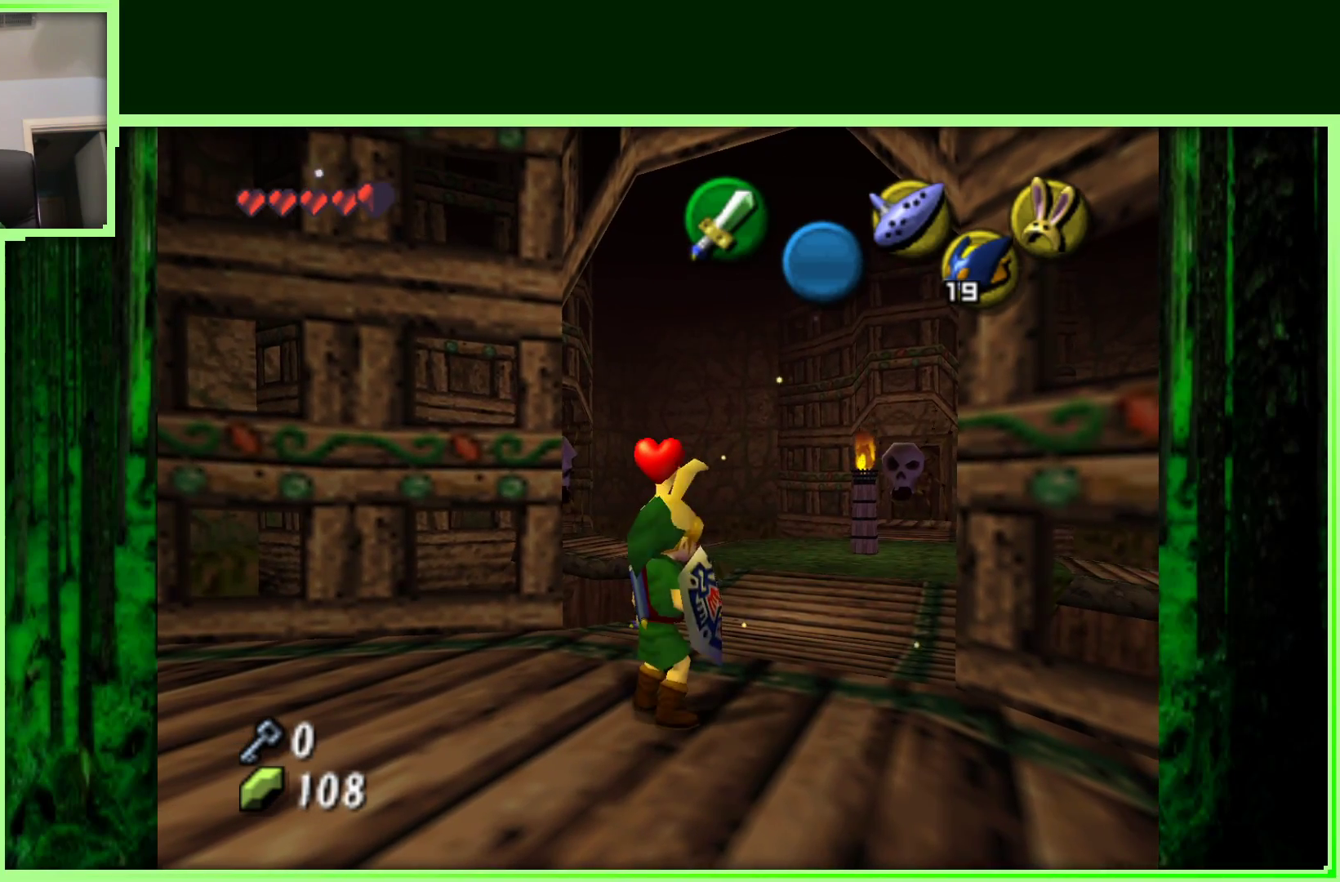
{"dt_ms": 500, "buttons": [], "left_stick": "center", "events": [[100, "left_stick", "up-right"], [217, "left_stick", "center"], [250, "Z", "down"], [400, "Z", "up"]]}
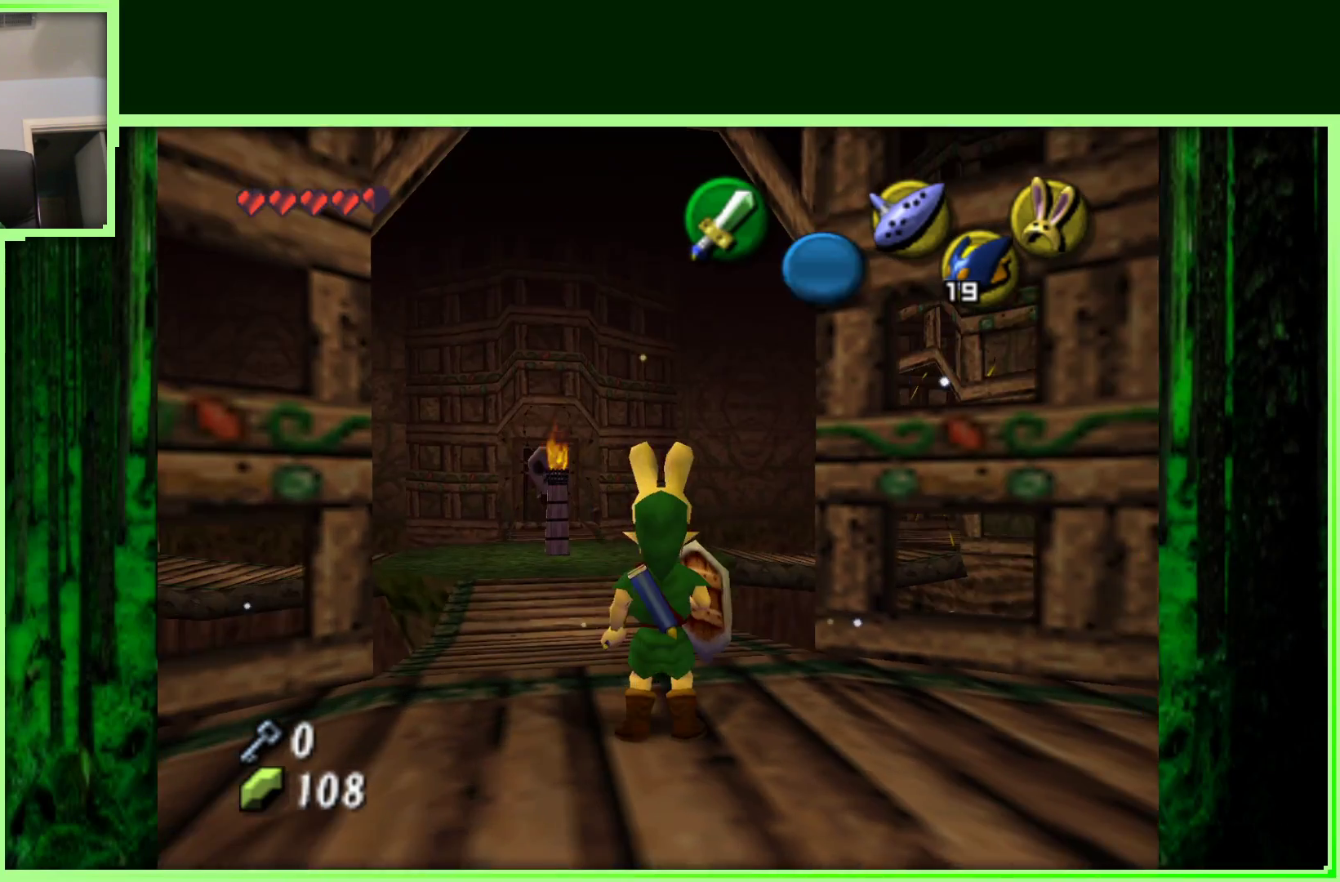
{"dt_ms": 500, "buttons": [], "left_stick": "up", "events": [[183, "left_stick", "up"], [267, "left_stick", "up-left"], [483, "left_stick", "up"]]}
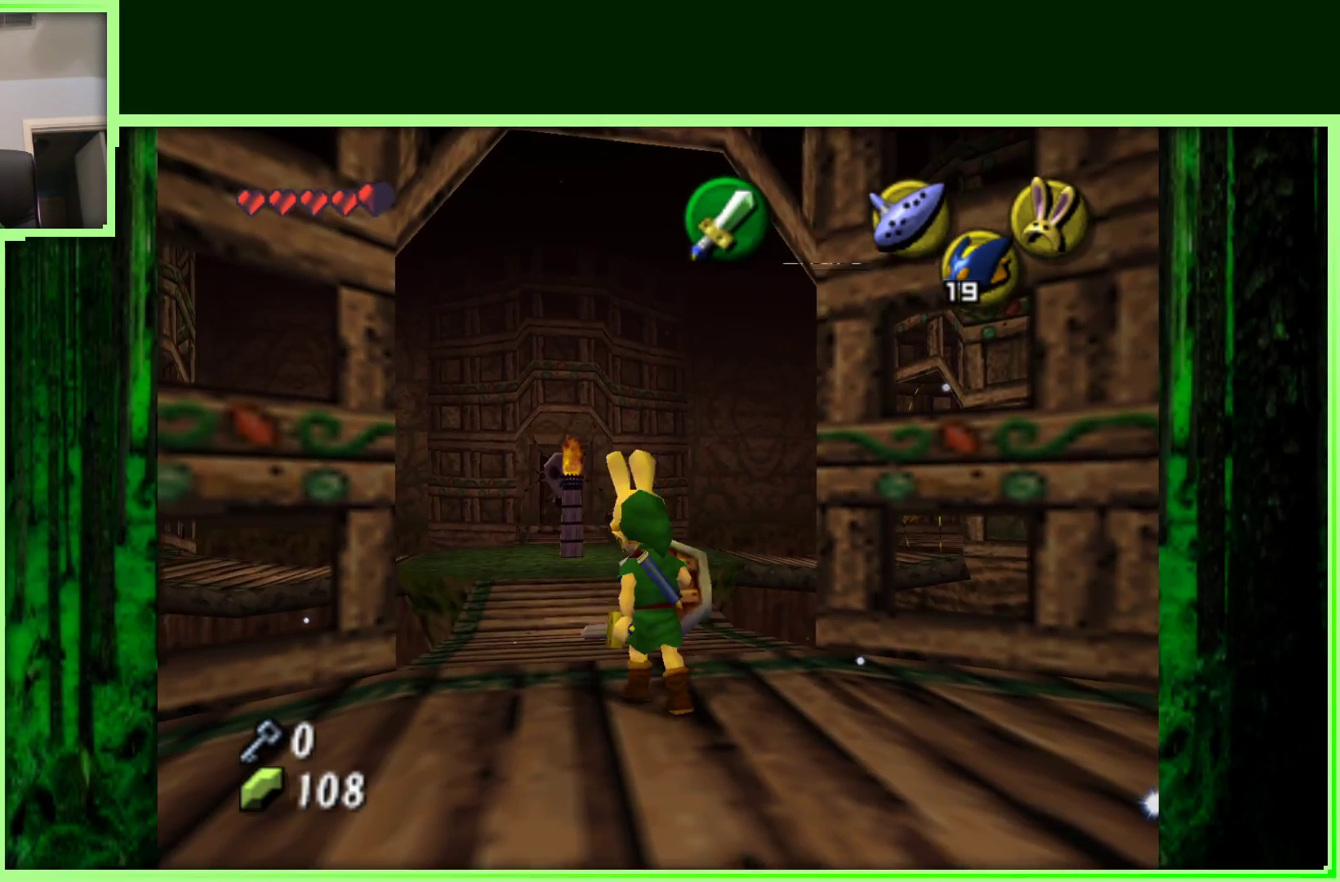
{"dt_ms": 500, "buttons": [], "left_stick": "up-left", "events": [[383, "left_stick", "up-left"]]}
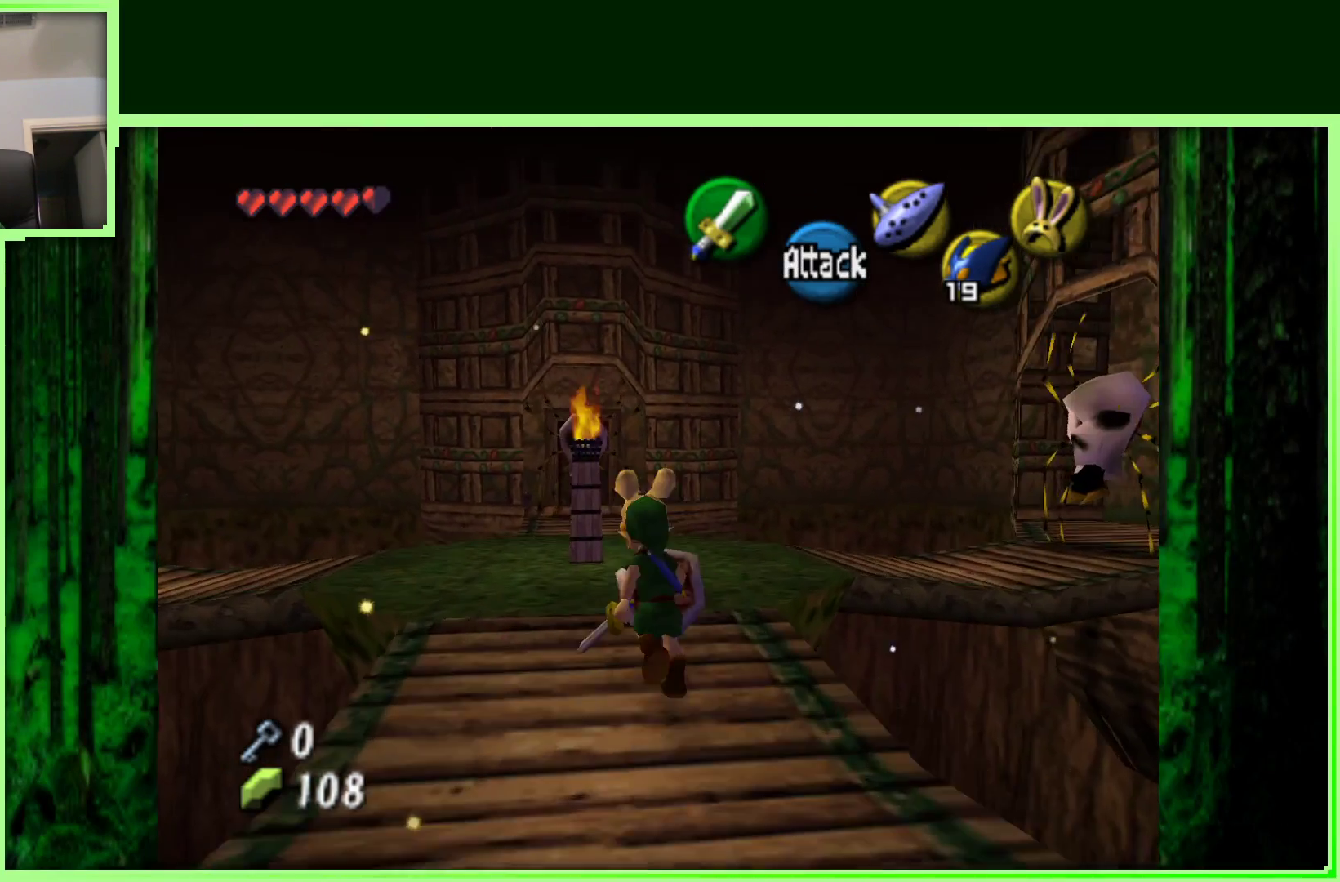
{"dt_ms": 1000, "buttons": [], "left_stick": "left", "events": [[50, "left_stick", "center"], [483, "left_stick", "up"], [633, "left_stick", "up-left"], [767, "left_stick", "center"], [900, "left_stick", "left"]]}
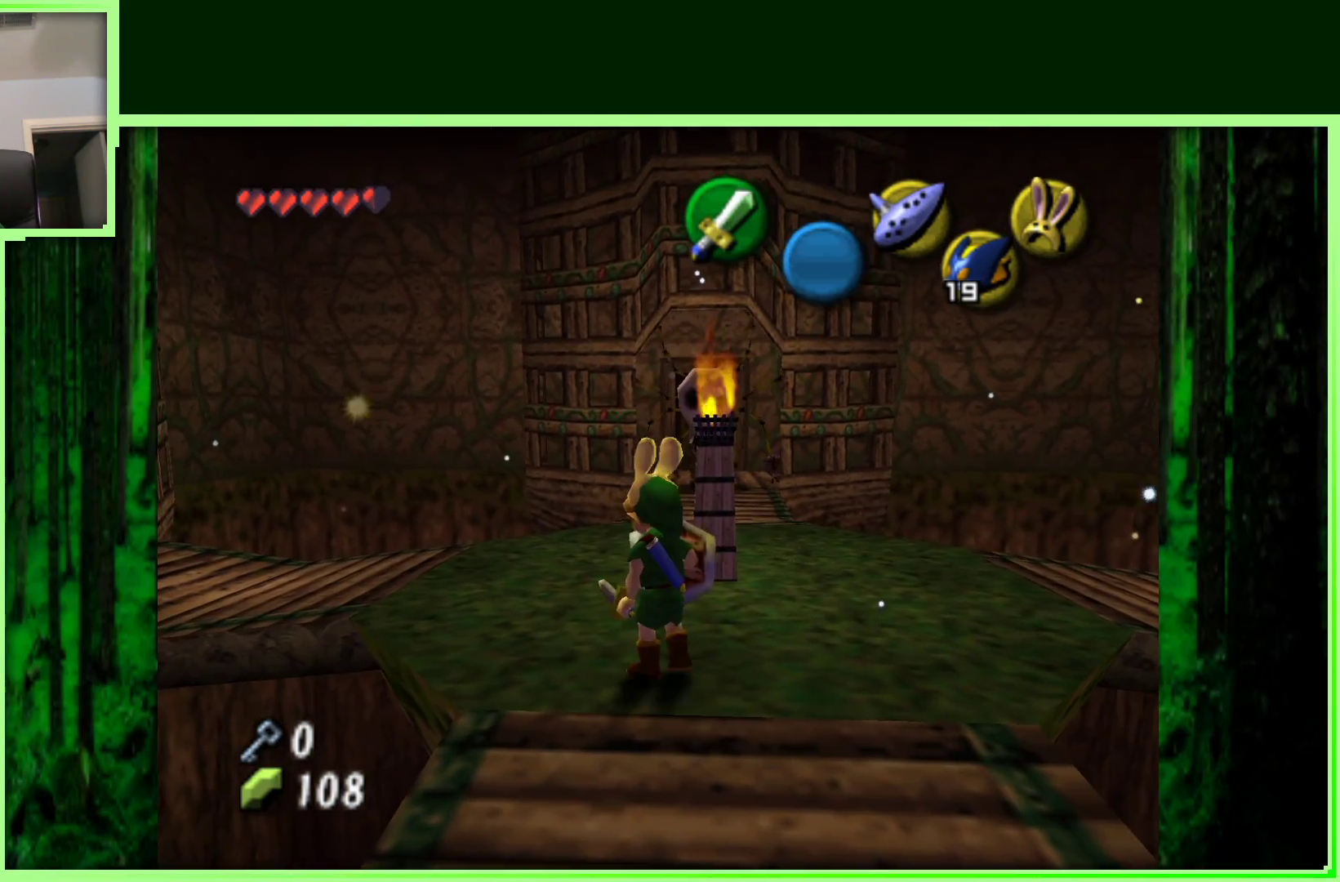
{"dt_ms": 500, "buttons": [], "left_stick": "center", "events": [[33, "left_stick", "center"], [133, "Z", "down"], [333, "Z", "up"]]}
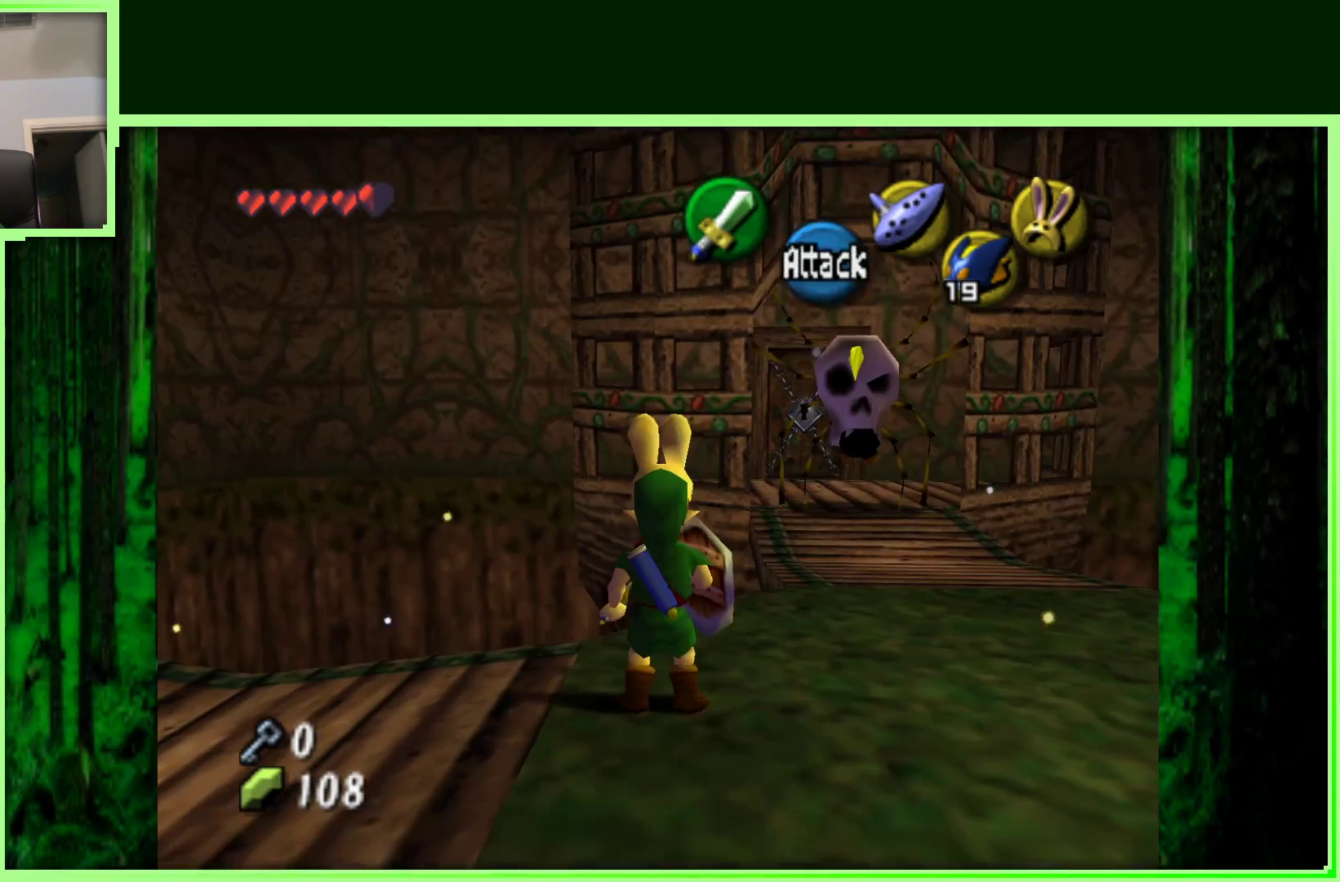
{"dt_ms": 500, "buttons": [], "left_stick": "center", "events": [[267, "left_stick", "down-right"], [467, "left_stick", "center"]]}
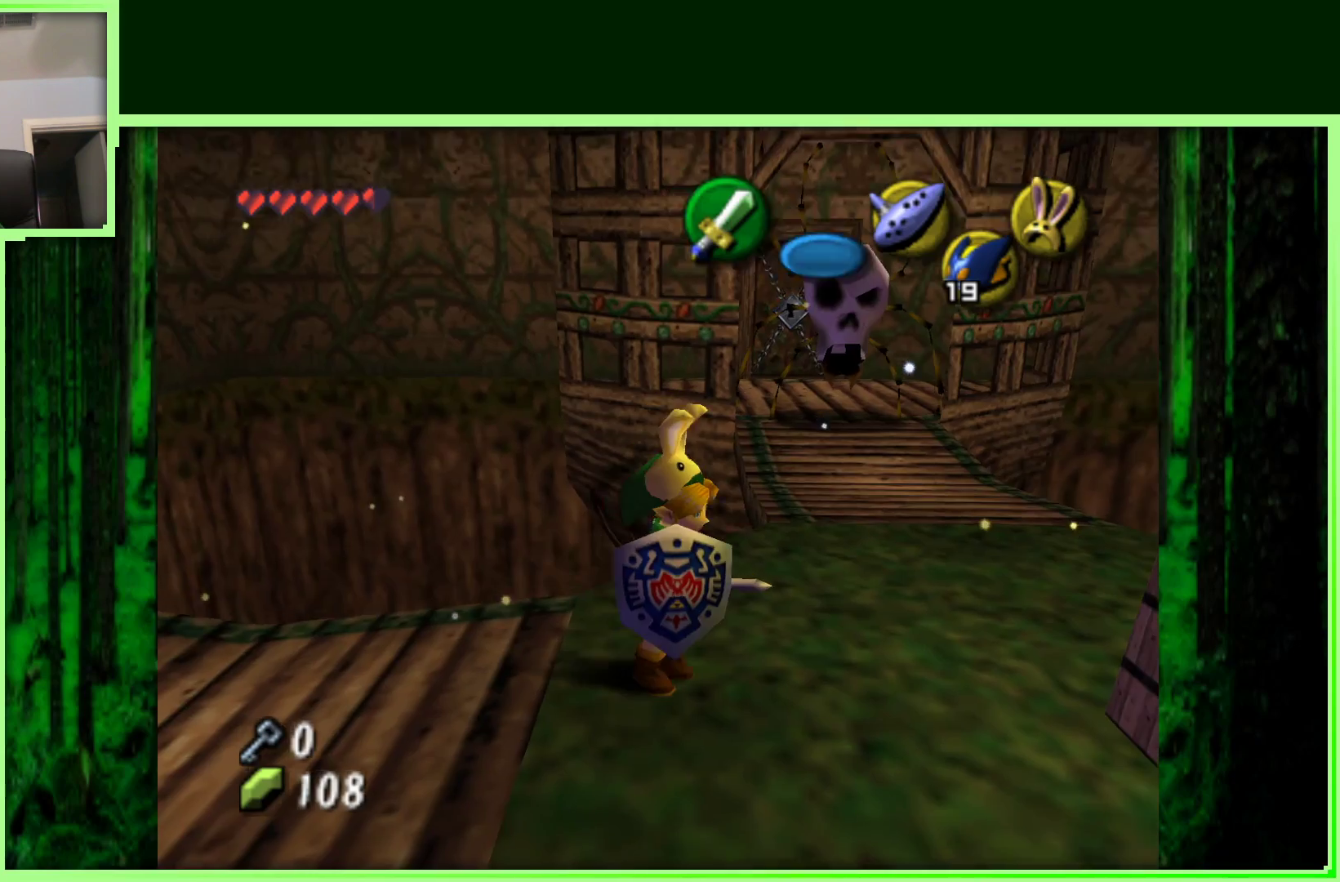
{"dt_ms": 500, "buttons": [], "left_stick": "center", "events": [[167, "Z", "down"], [383, "Z", "up"]]}
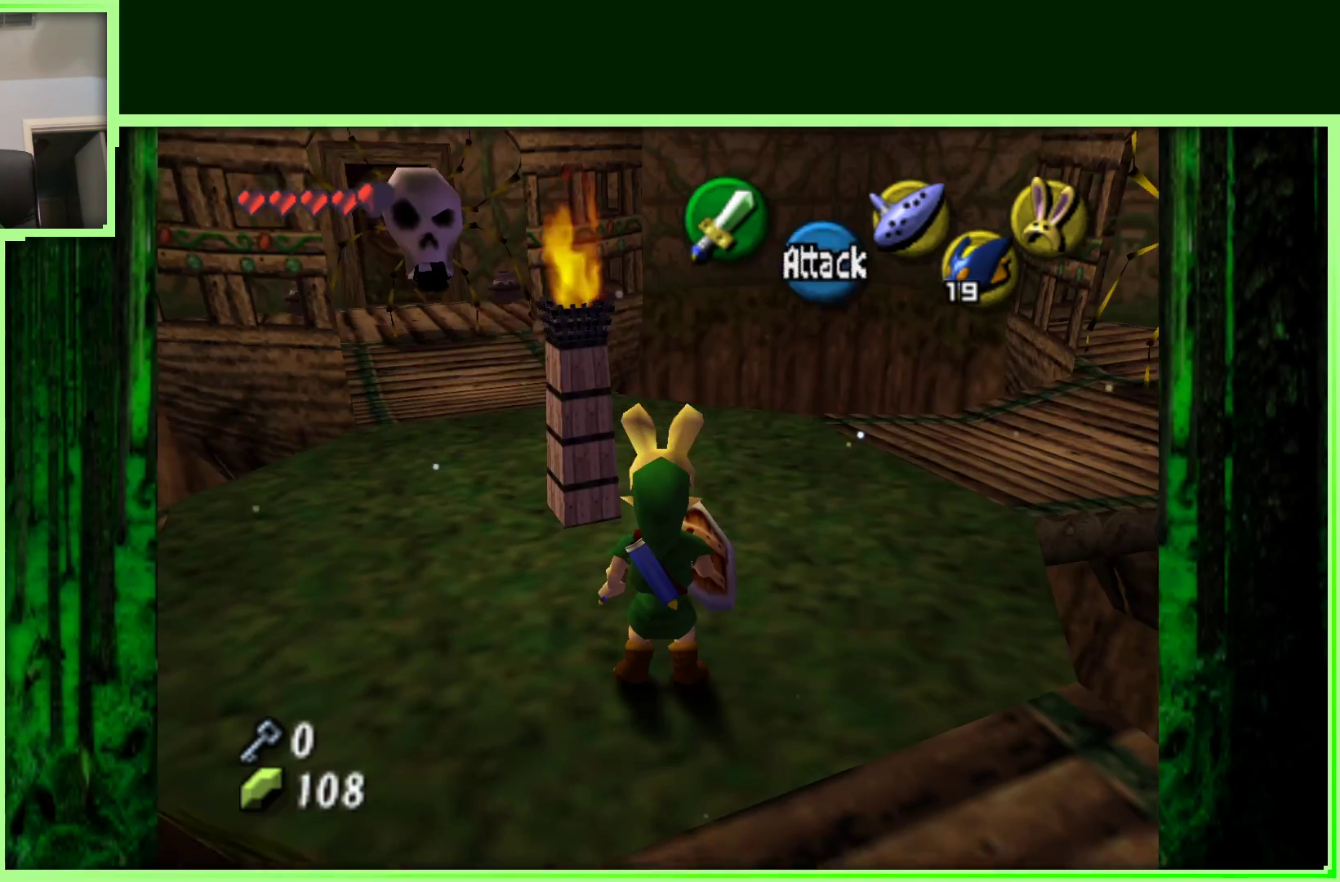
{"dt_ms": 500, "buttons": [], "left_stick": "center", "events": [[267, "left_stick", "right"], [400, "left_stick", "center"]]}
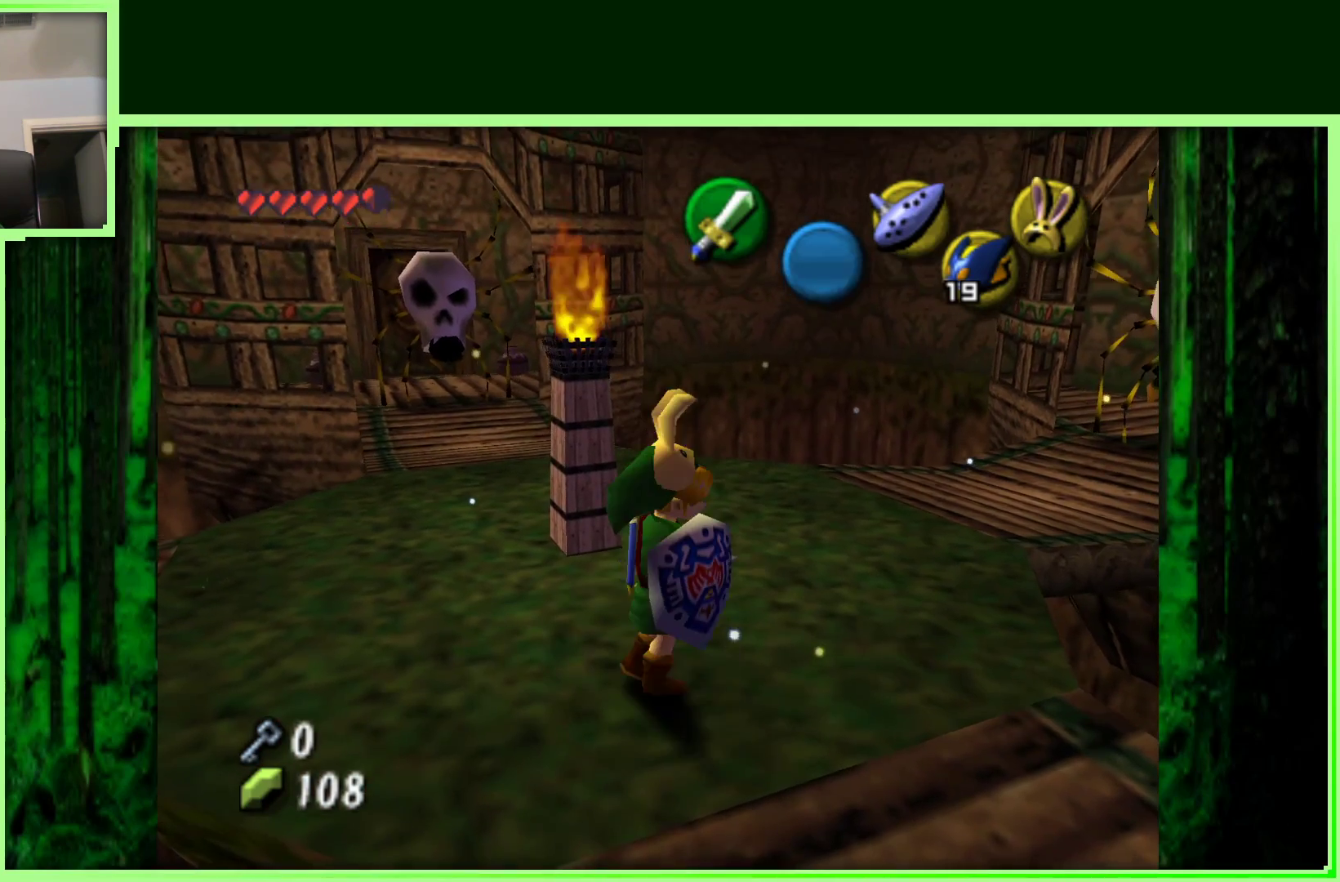
{"dt_ms": 500, "buttons": [], "left_stick": "center", "events": [[50, "Z", "down"], [250, "Z", "up"]]}
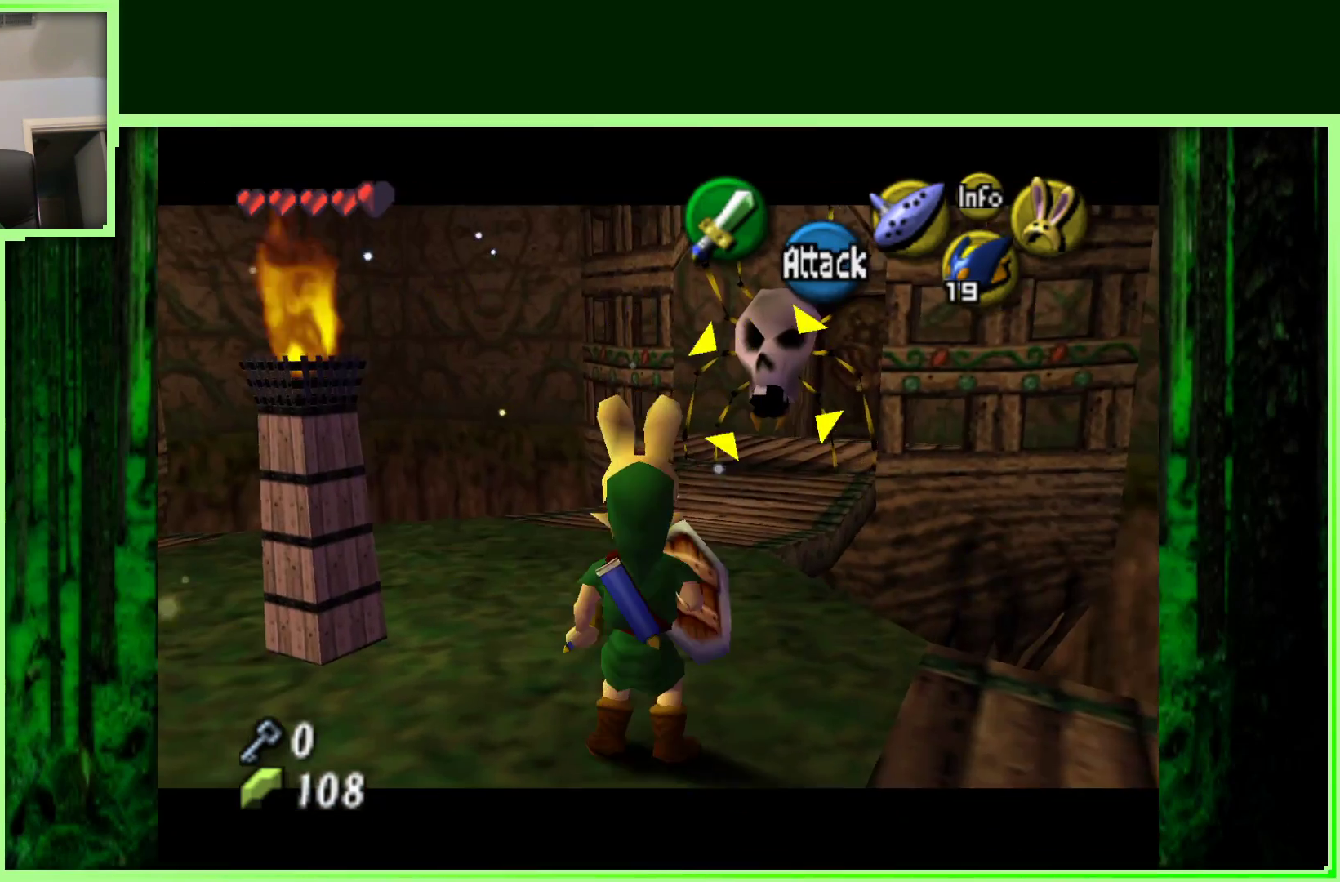
{"dt_ms": 500, "buttons": [], "left_stick": "center", "events": []}
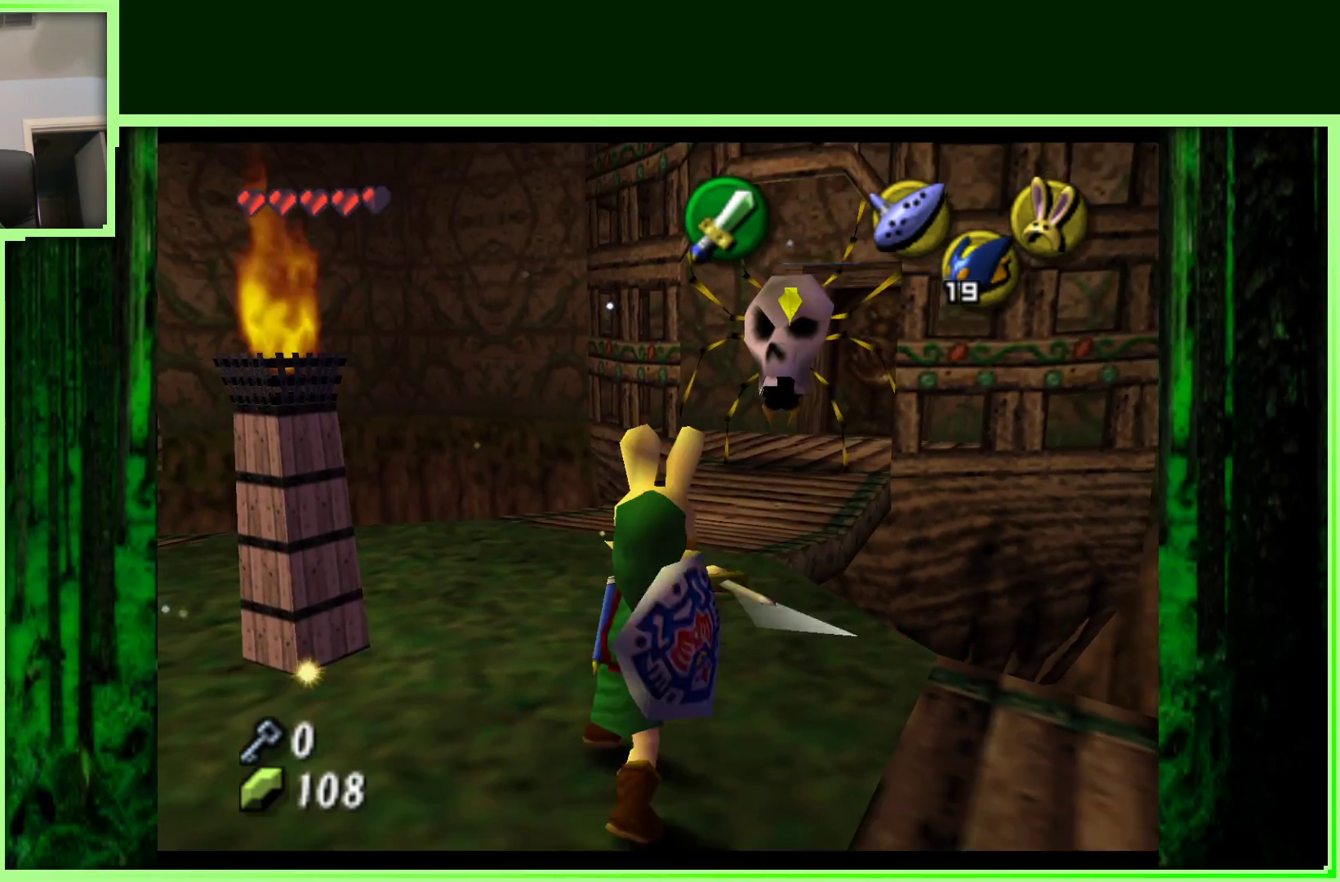
{"dt_ms": 500, "buttons": [], "left_stick": "center", "events": []}
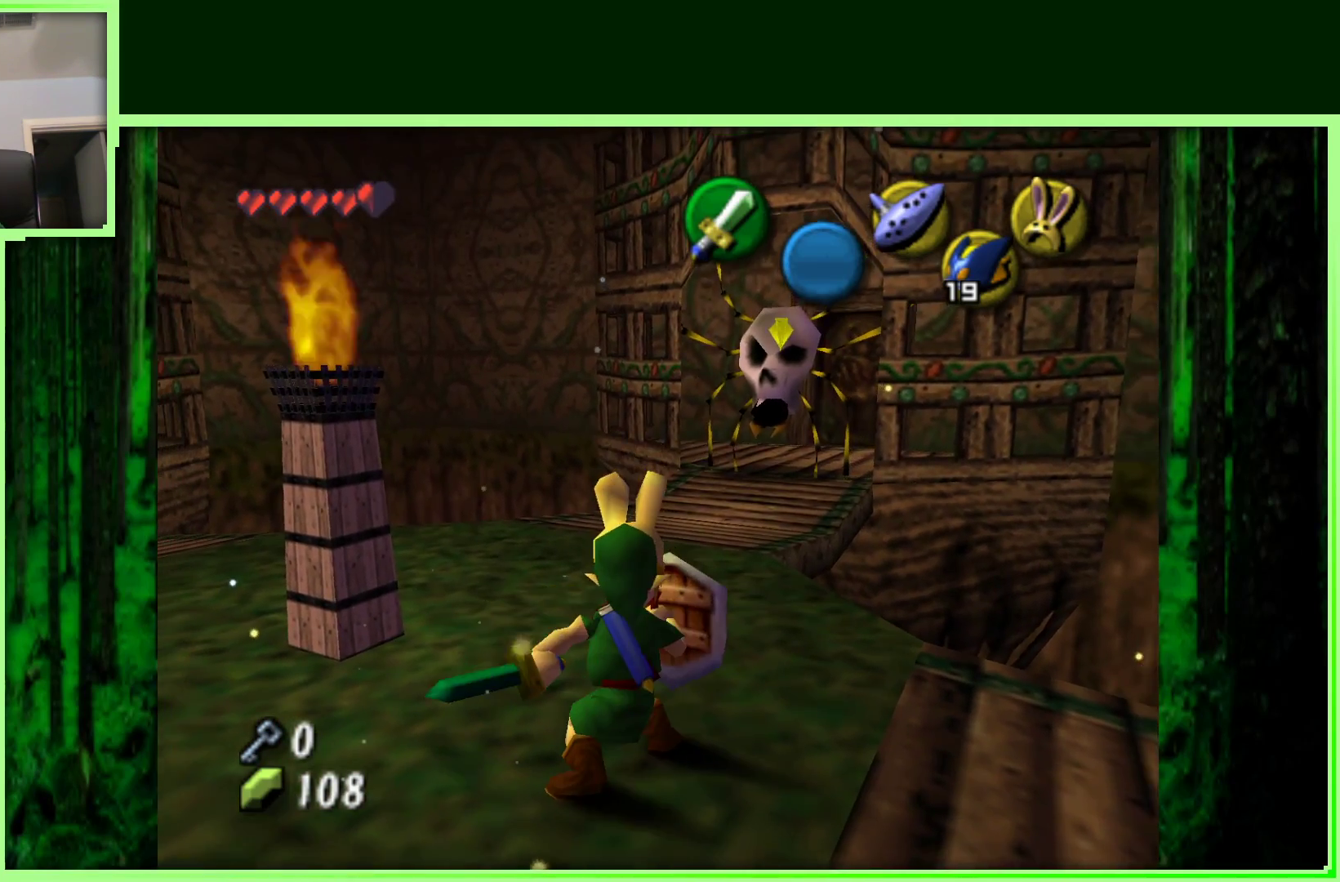
{"dt_ms": 500, "buttons": [], "left_stick": "center", "events": []}
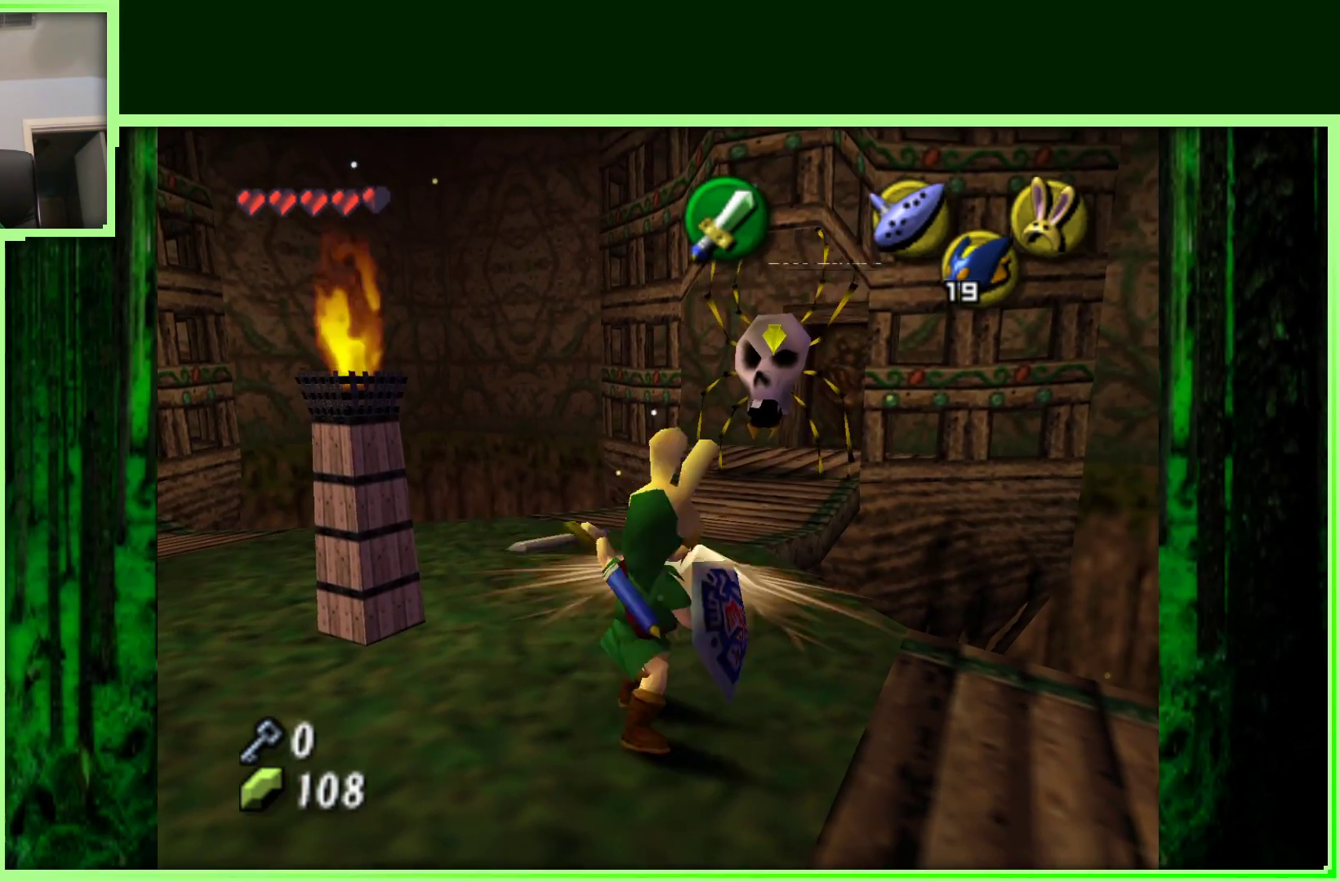
{"dt_ms": 500, "buttons": [], "left_stick": "center", "events": []}
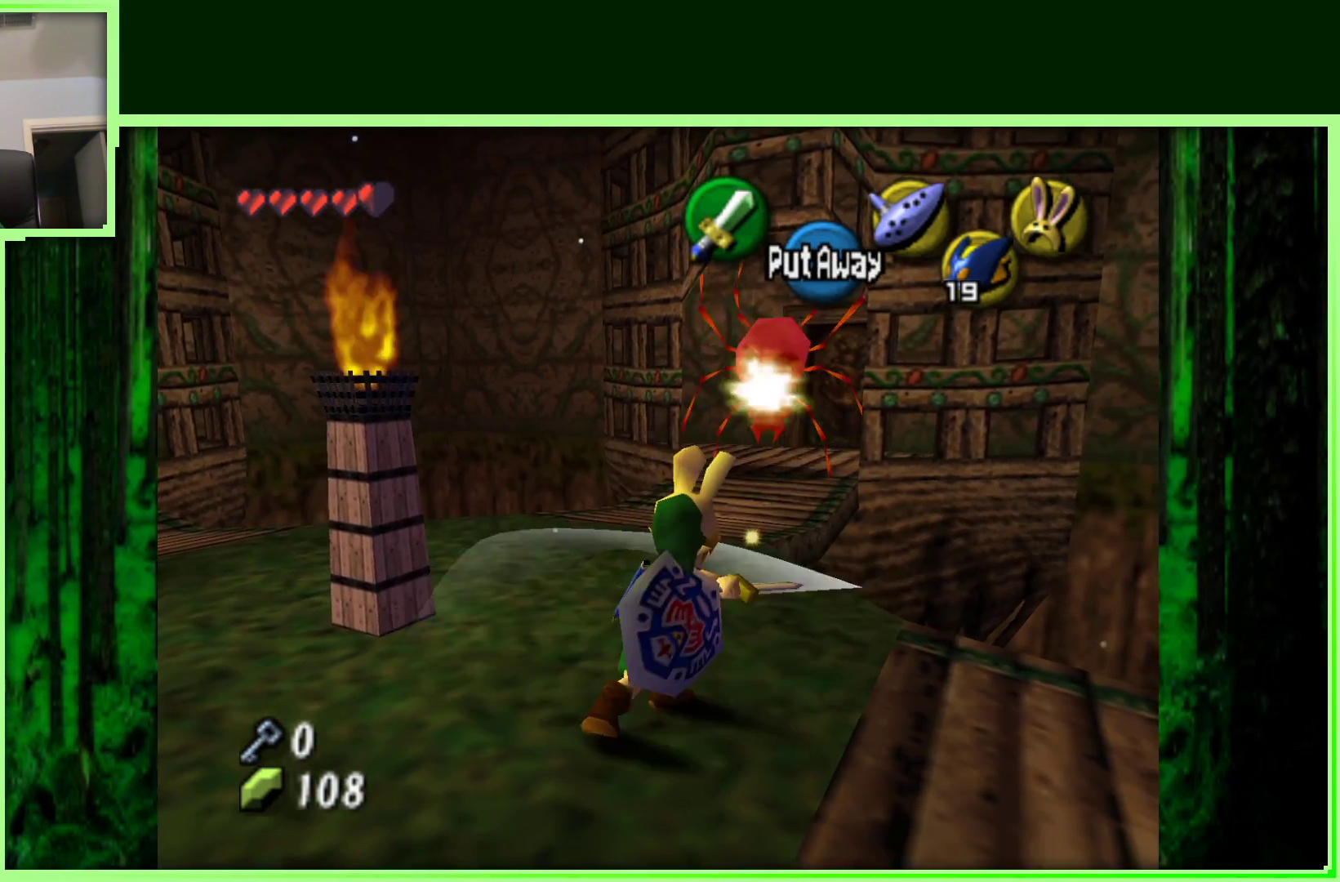
{"dt_ms": 1000, "buttons": ["Z"], "left_stick": "center", "events": [[500, "left_stick", "left"], [650, "left_stick", "center"], [917, "Z", "down"]]}
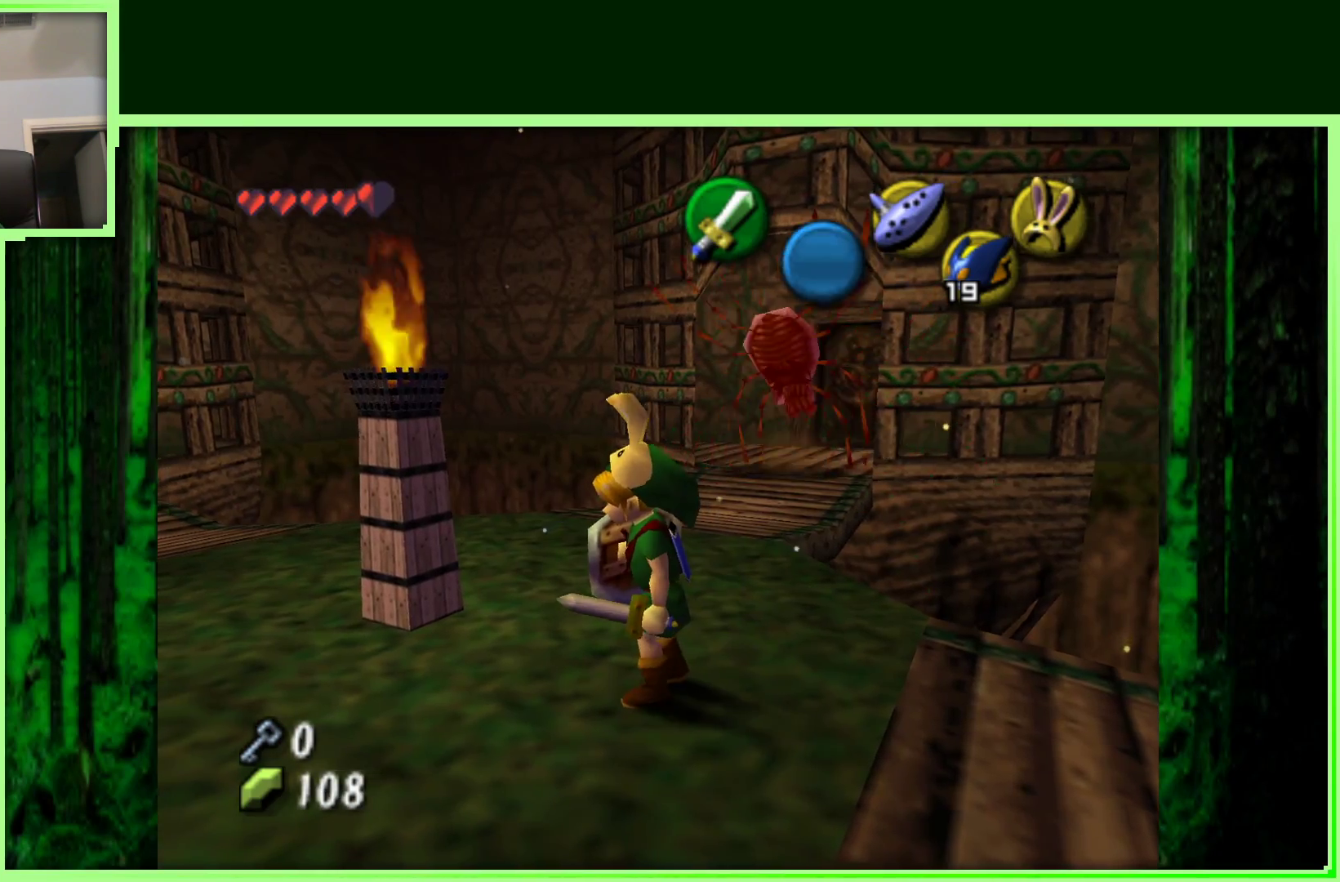
{"dt_ms": 500, "buttons": [], "left_stick": "up", "events": [[400, "Z", "up"], [500, "left_stick", "up"]]}
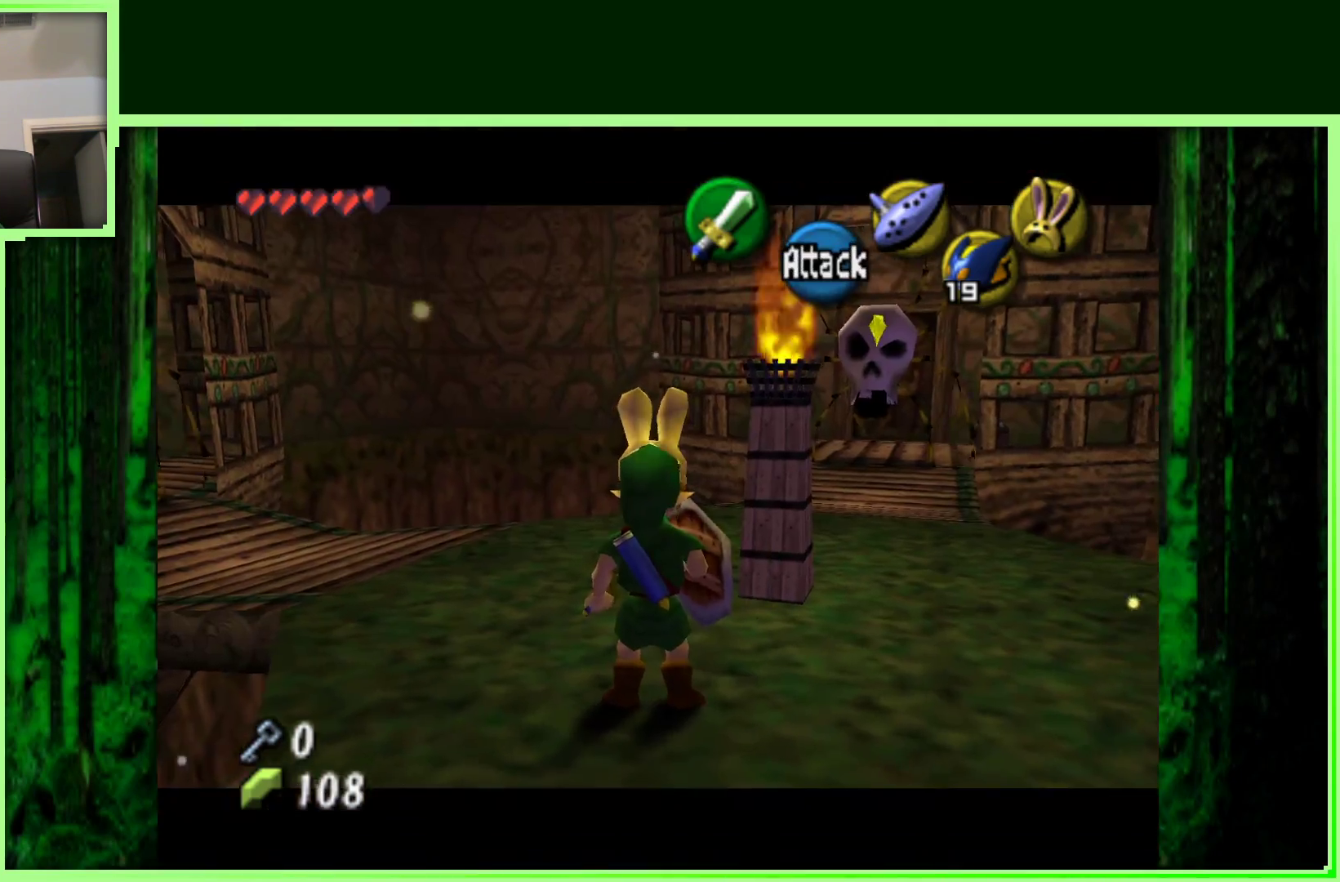
{"dt_ms": 1000, "buttons": ["Z"], "left_stick": "center", "events": [[300, "left_stick", "up-right"], [450, "Z", "down"], [533, "left_stick", "center"]]}
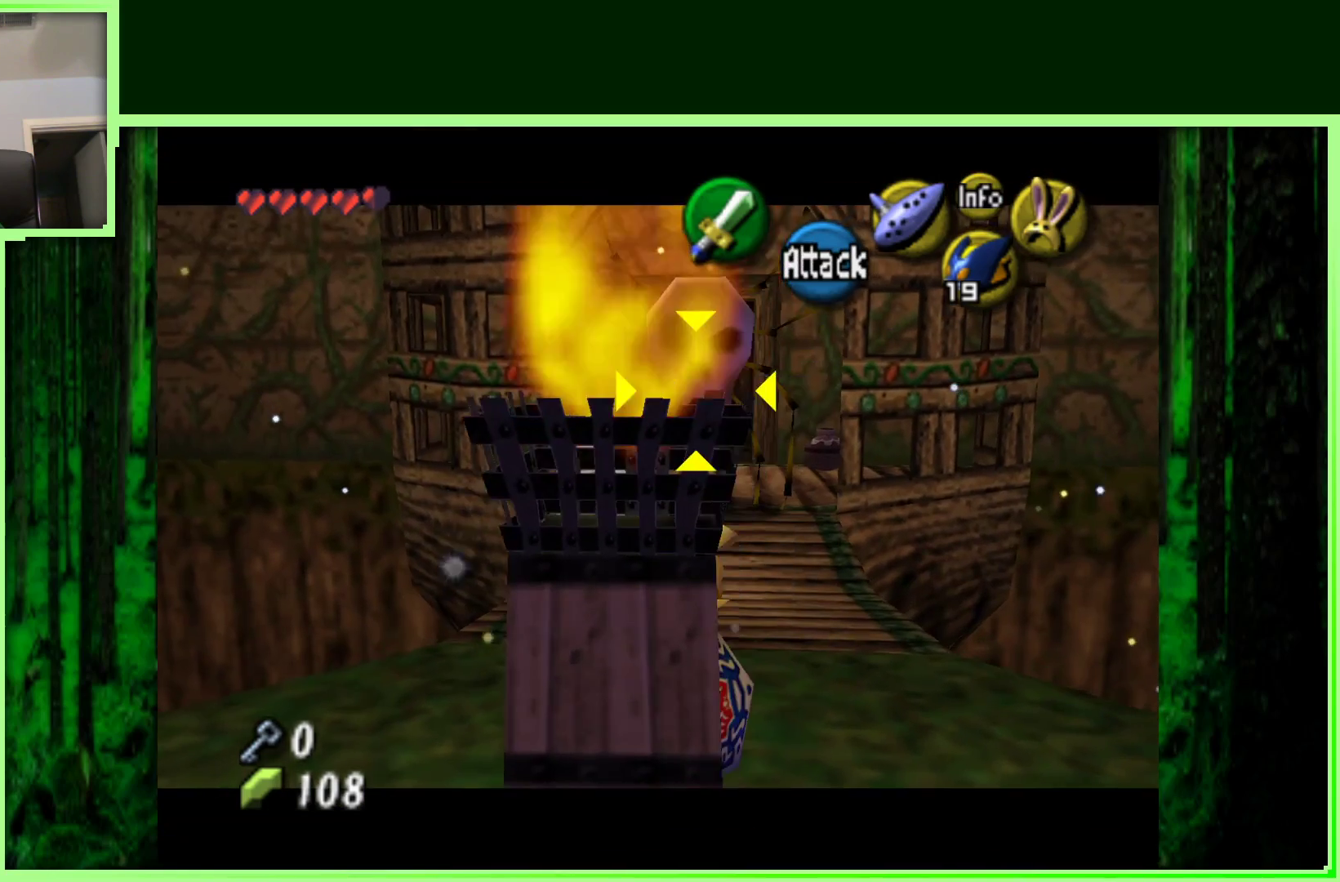
{"dt_ms": 1000, "buttons": ["Z"], "left_stick": "down", "events": [[133, "left_stick", "down-left"], [250, "left_stick", "left"], [683, "left_stick", "down-left"], [933, "left_stick", "down"]]}